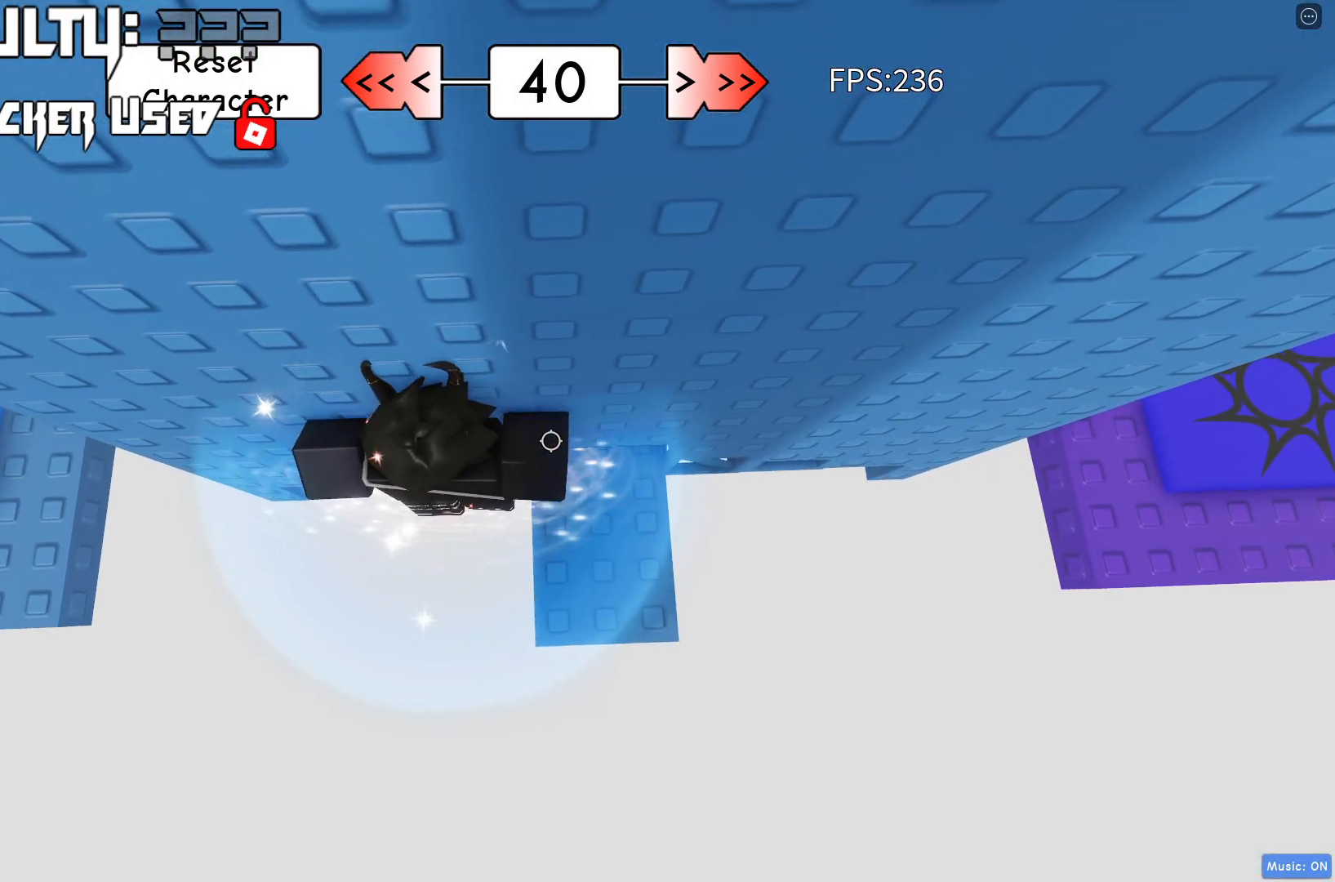
Gameplay with keyboard; each line is a JSON object with the keys held at the frame after it. "events" lists presses ("down") and releases ("up") of "a", "d", "s", "shift", "space" and "w" between this image and that frame as [ms after this image, input, new state], when the widget could be followed in between. No other keys are recorded. Mouse input is not recorded.
{"keys": [], "events": [[50, "d", "up"], [67, "w", "up"], [200, "s", "down"], [267, "s", "up"], [400, "shift", "down"], [500, "shift", "up"]]}
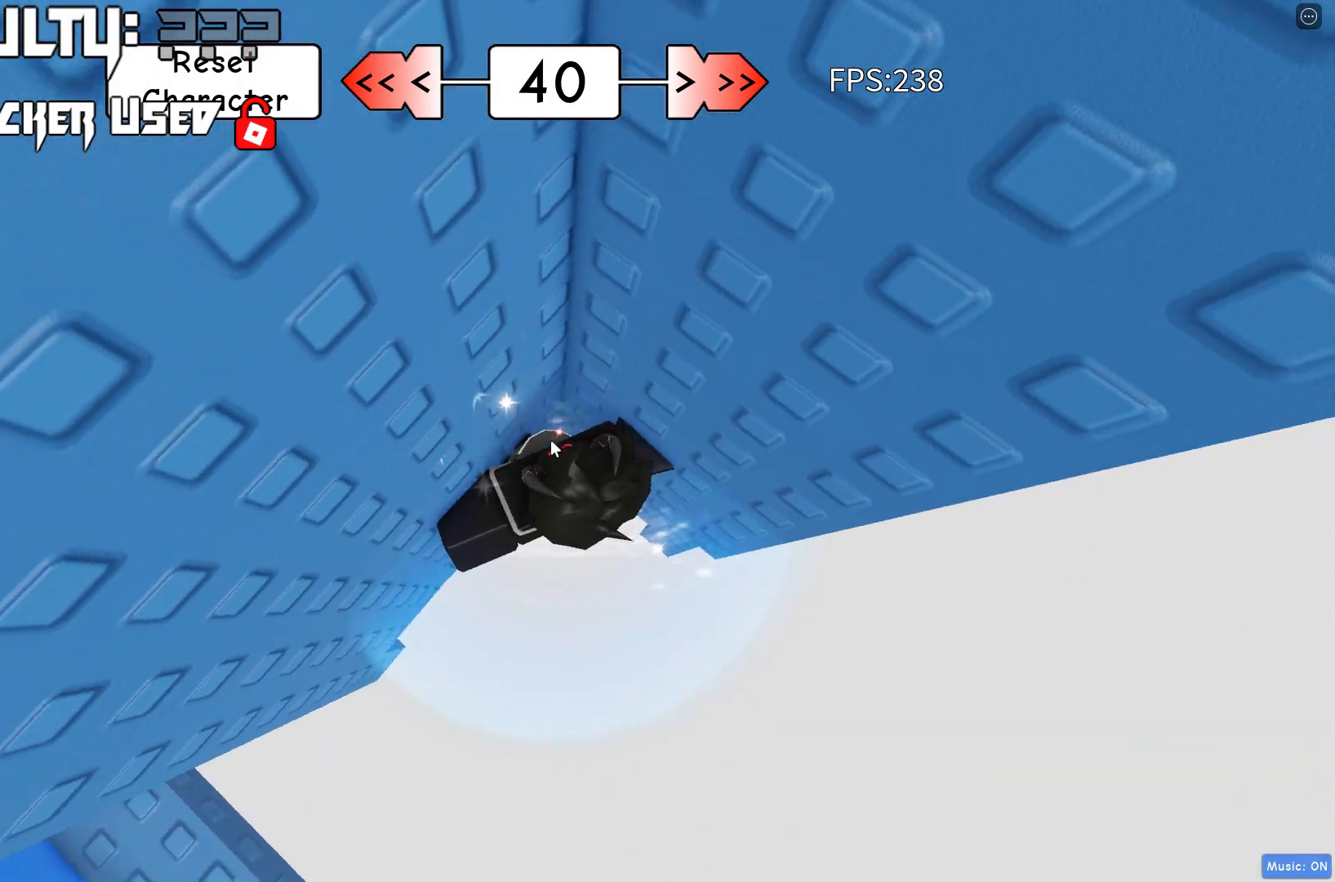
{"keys": ["d", "space"], "events": [[233, "d", "down"], [267, "shift", "down"], [367, "space", "down"], [433, "shift", "up"]]}
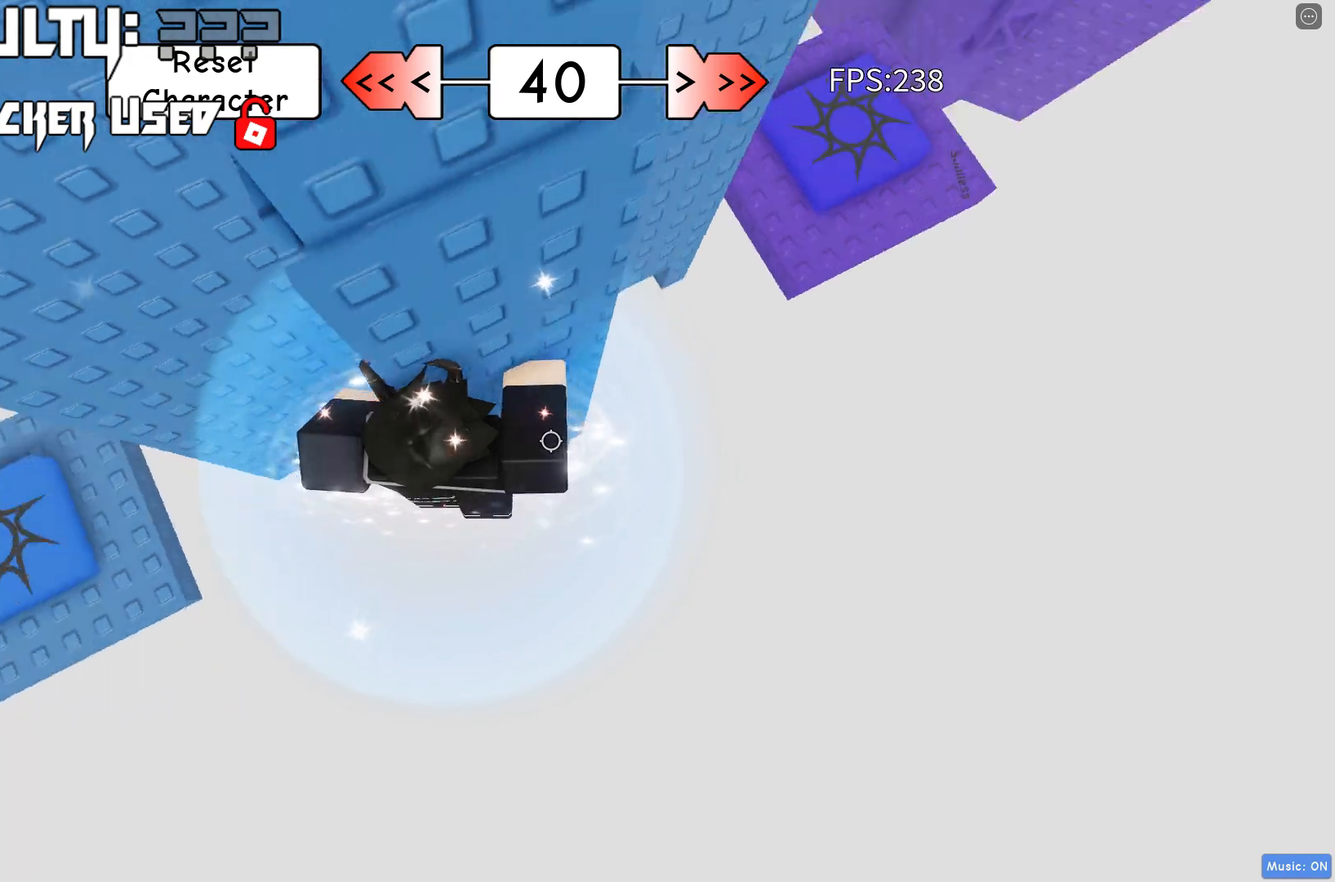
{"keys": ["d"], "events": [[17, "space", "up"], [333, "shift", "down"], [433, "shift", "up"]]}
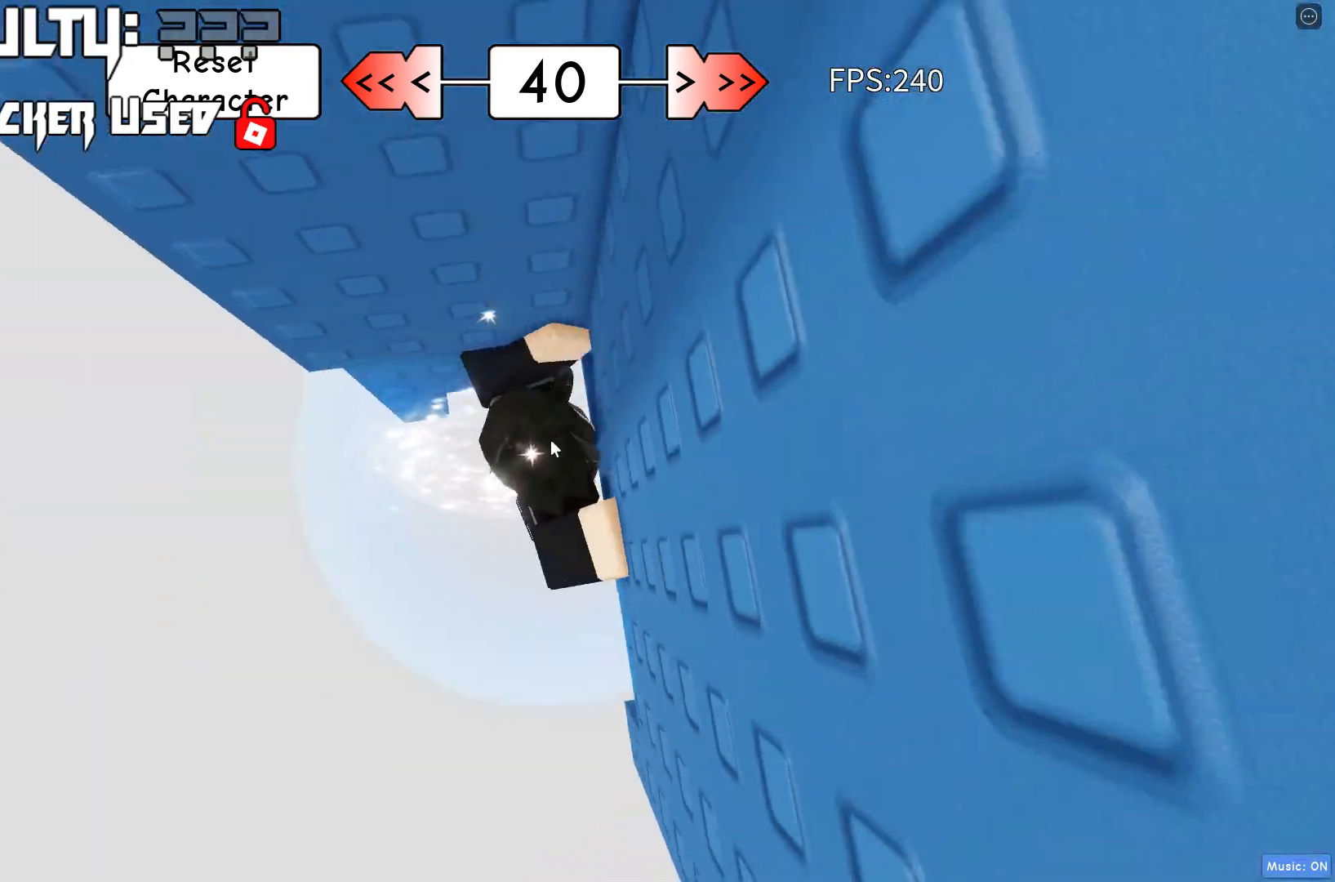
{"keys": [], "events": [[350, "d", "up"]]}
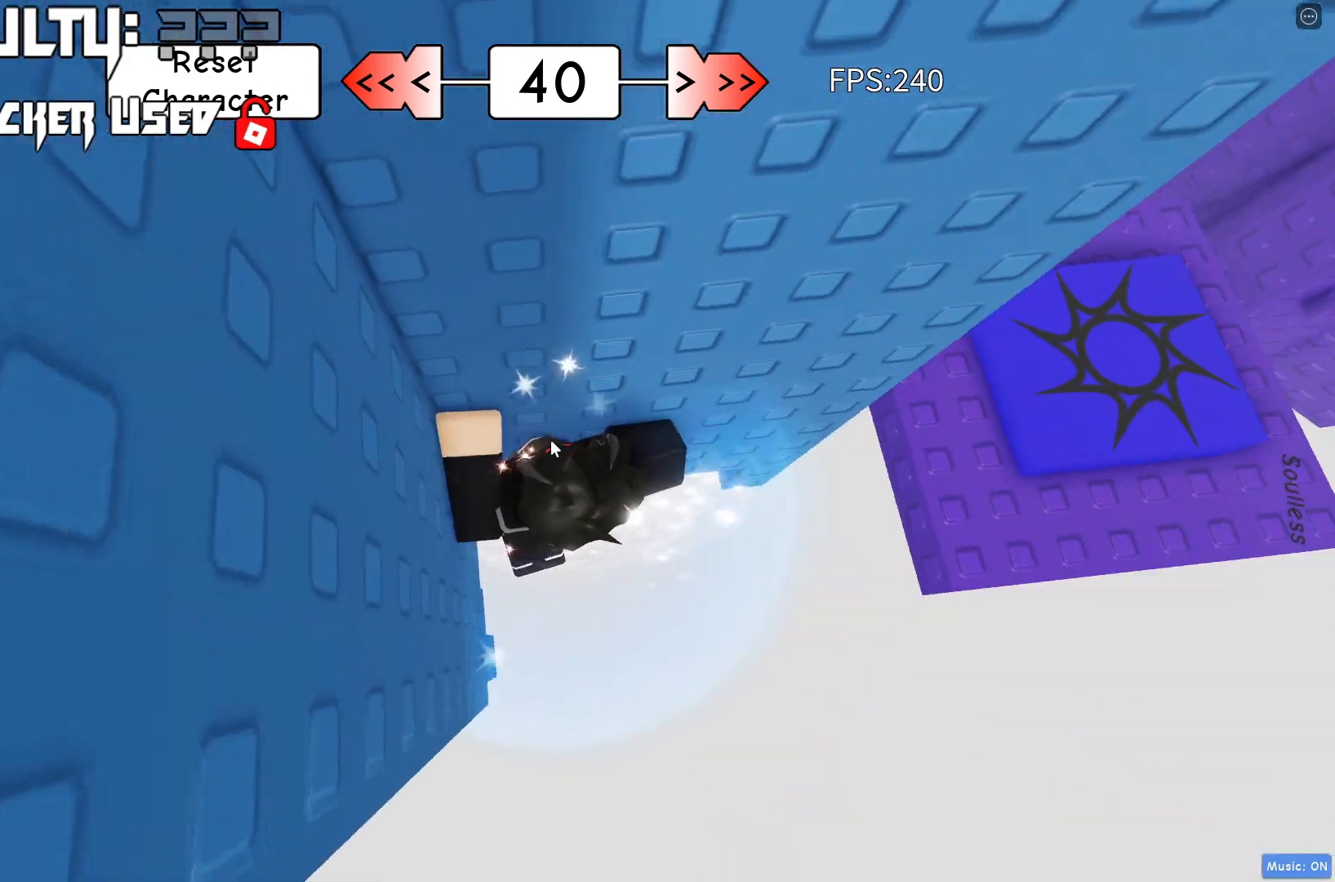
{"keys": [], "events": [[267, "w", "down"], [383, "w", "up"]]}
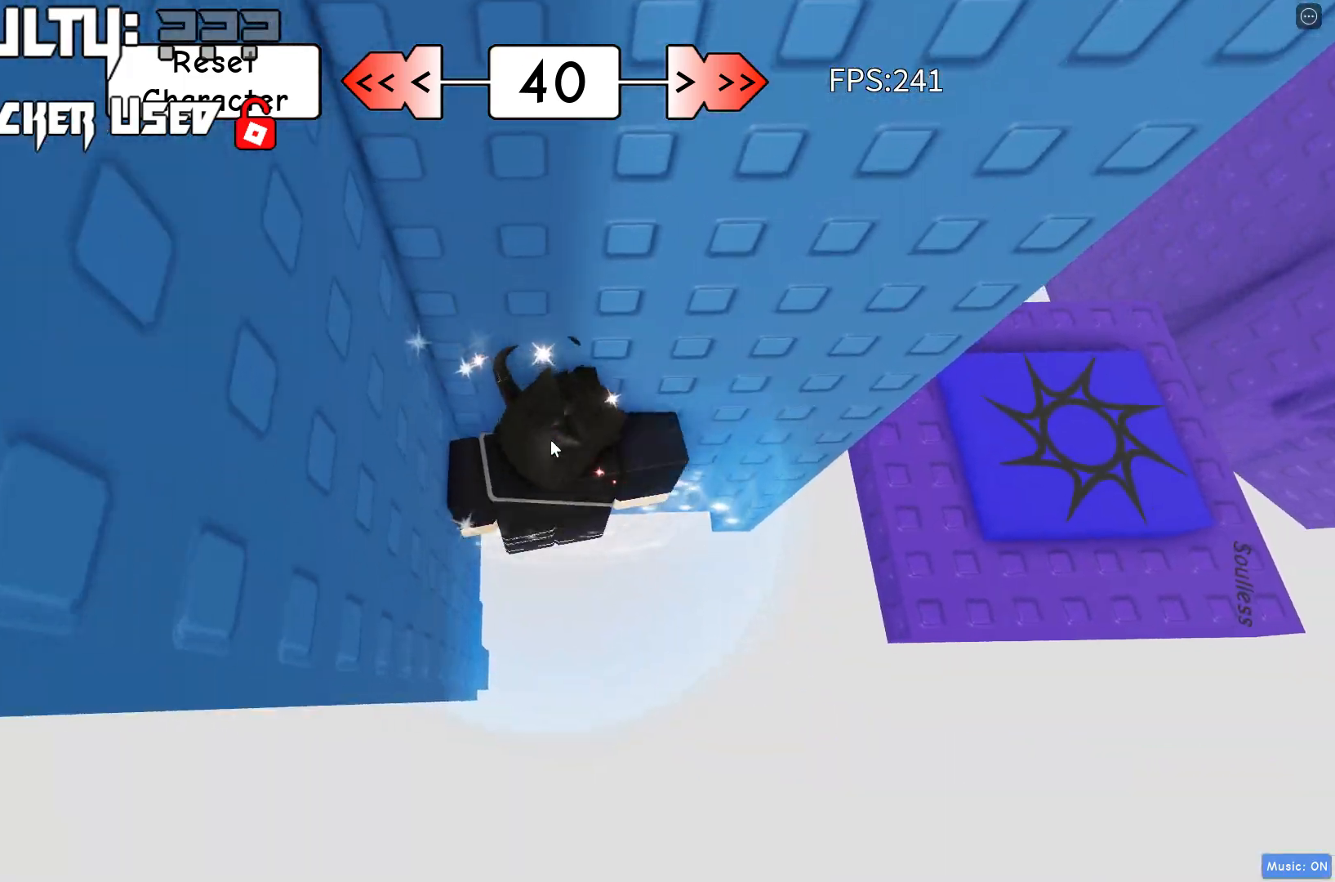
{"keys": ["w"], "events": [[200, "shift", "down"], [300, "shift", "up"], [400, "w", "down"]]}
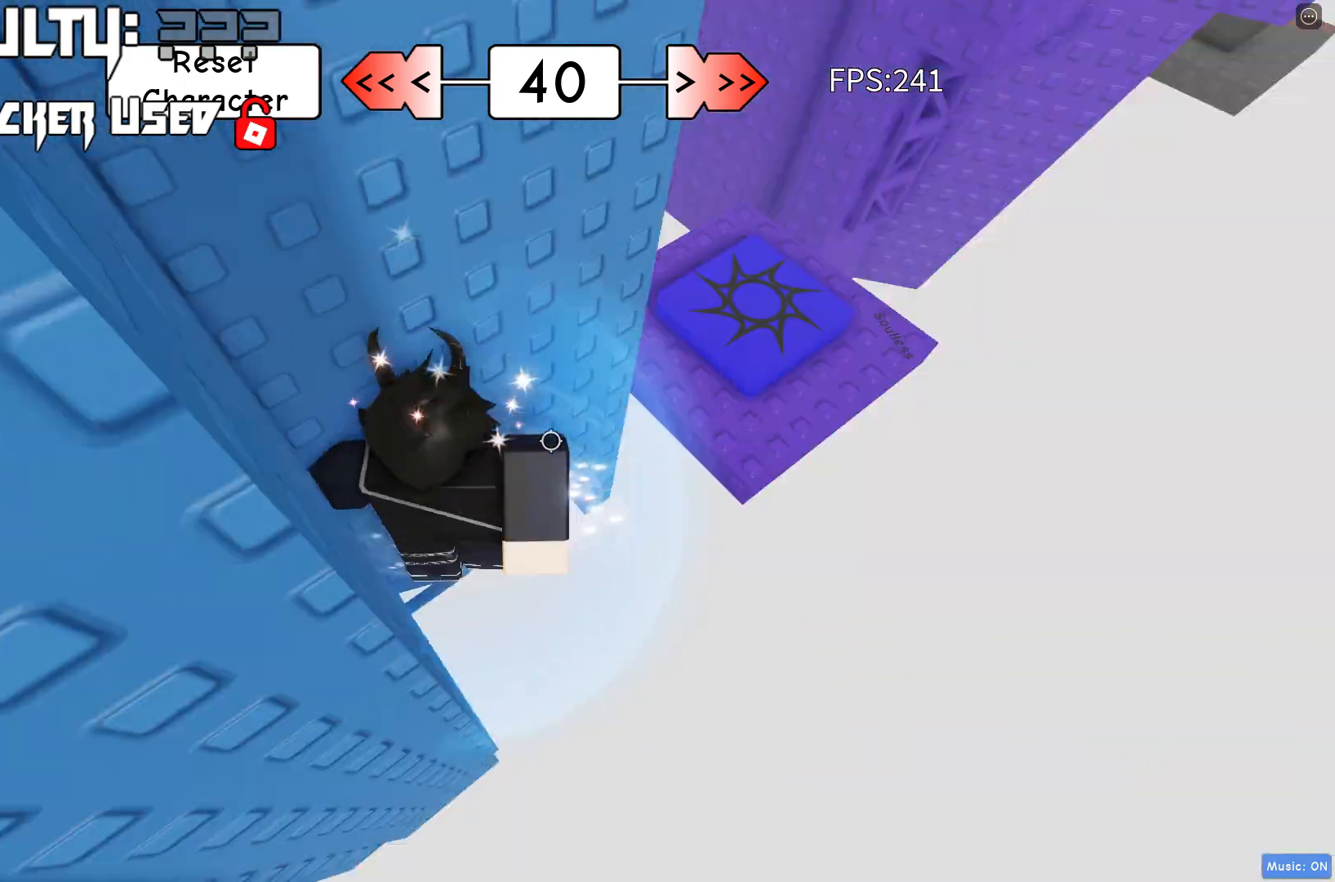
{"keys": ["w"], "events": [[17, "space", "down"], [167, "space", "up"]]}
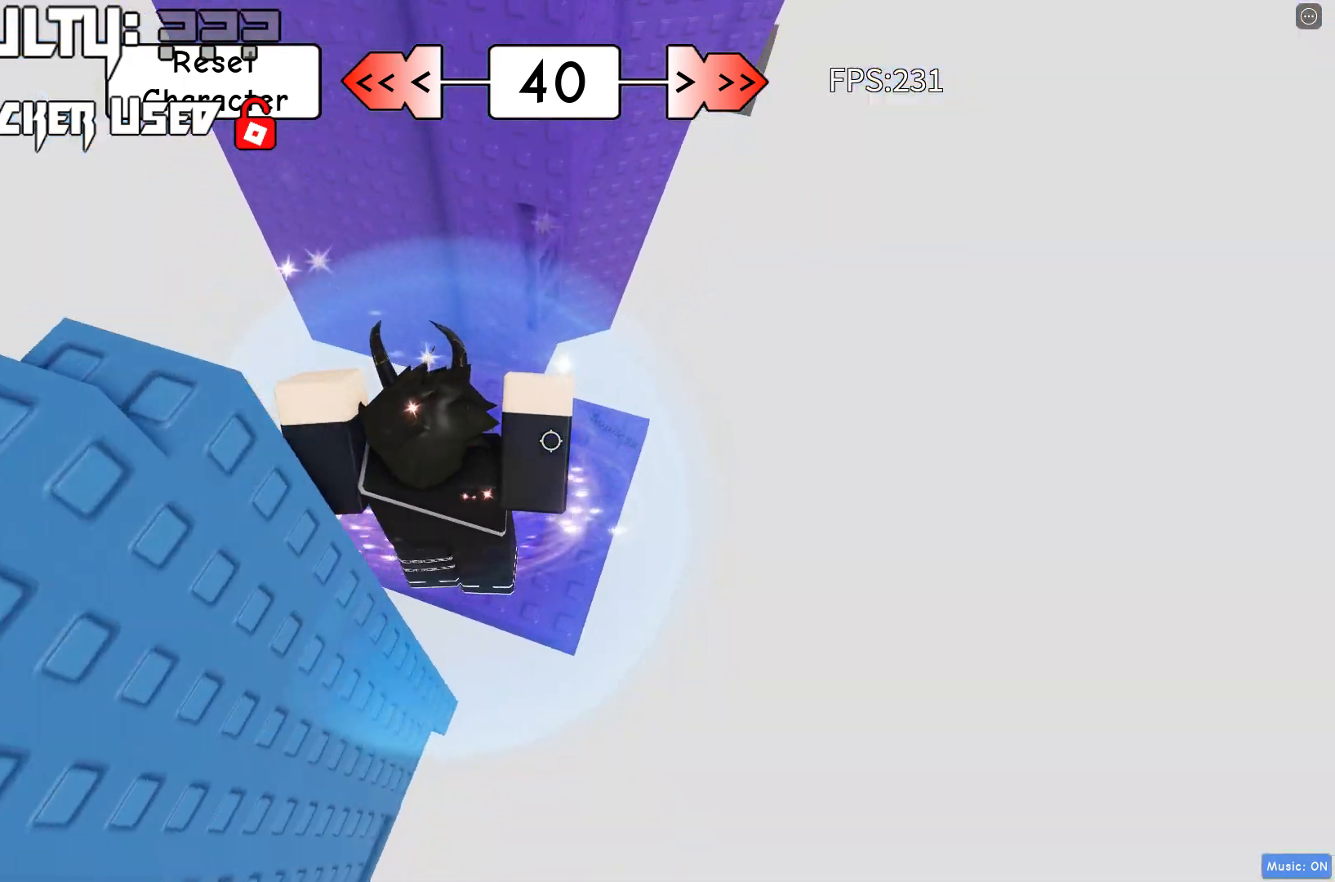
{"keys": ["d"], "events": [[167, "w", "up"], [500, "d", "down"]]}
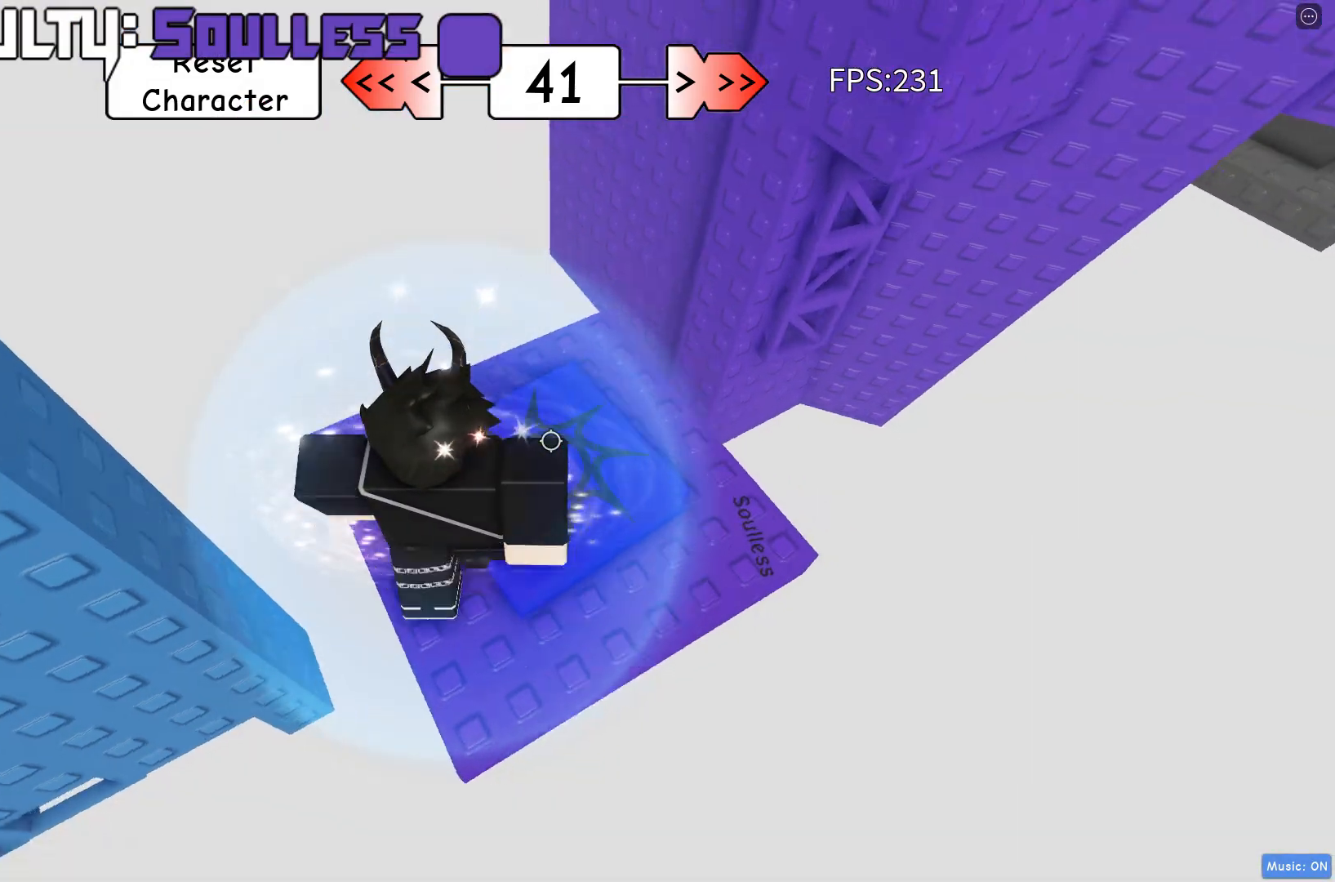
{"keys": [], "events": [[67, "d", "up"], [283, "shift", "down"], [400, "shift", "up"]]}
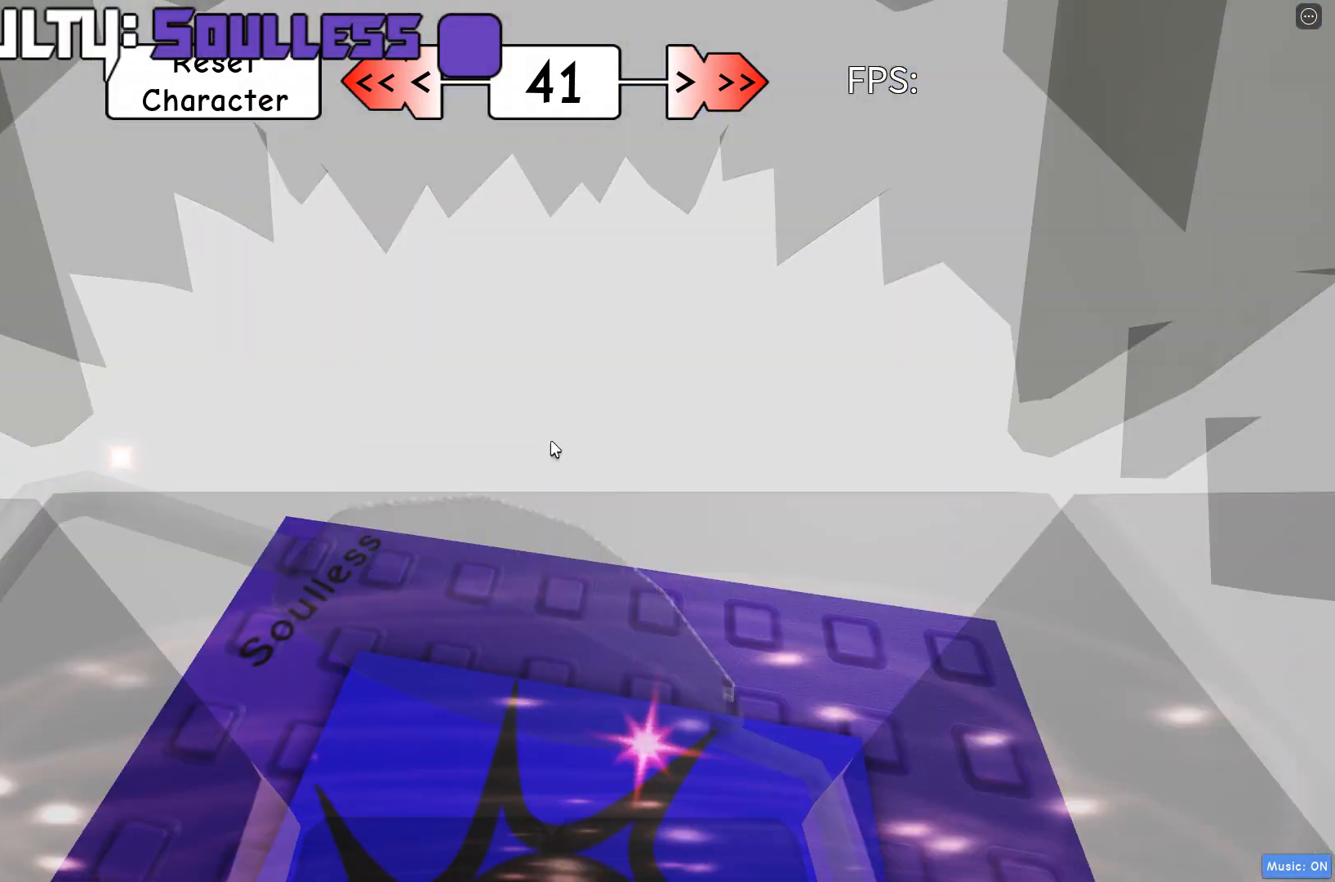
{"keys": ["d"], "events": [[183, "w", "down"], [417, "w", "up"], [500, "d", "down"]]}
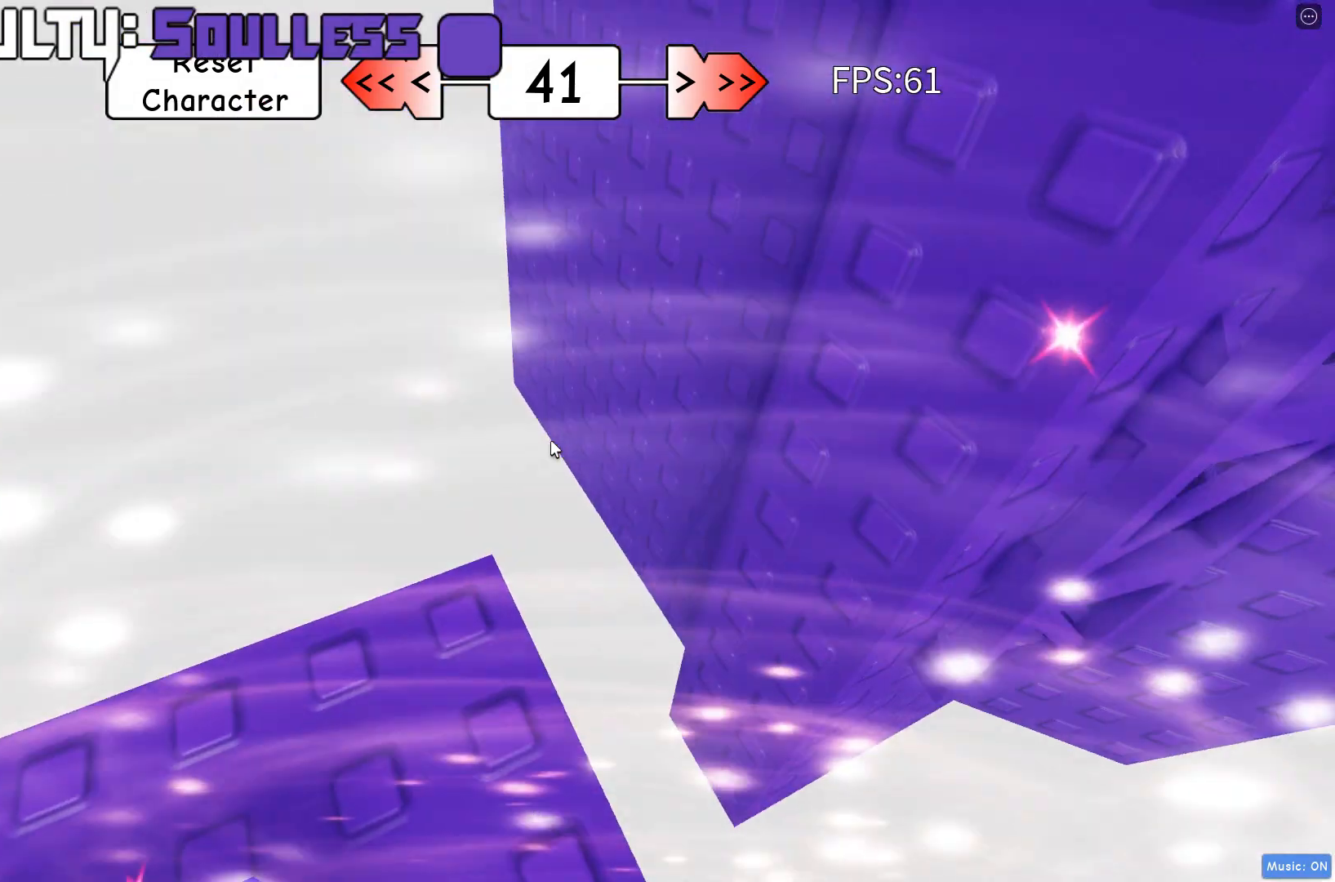
{"keys": ["d", "w"], "events": [[233, "w", "down"]]}
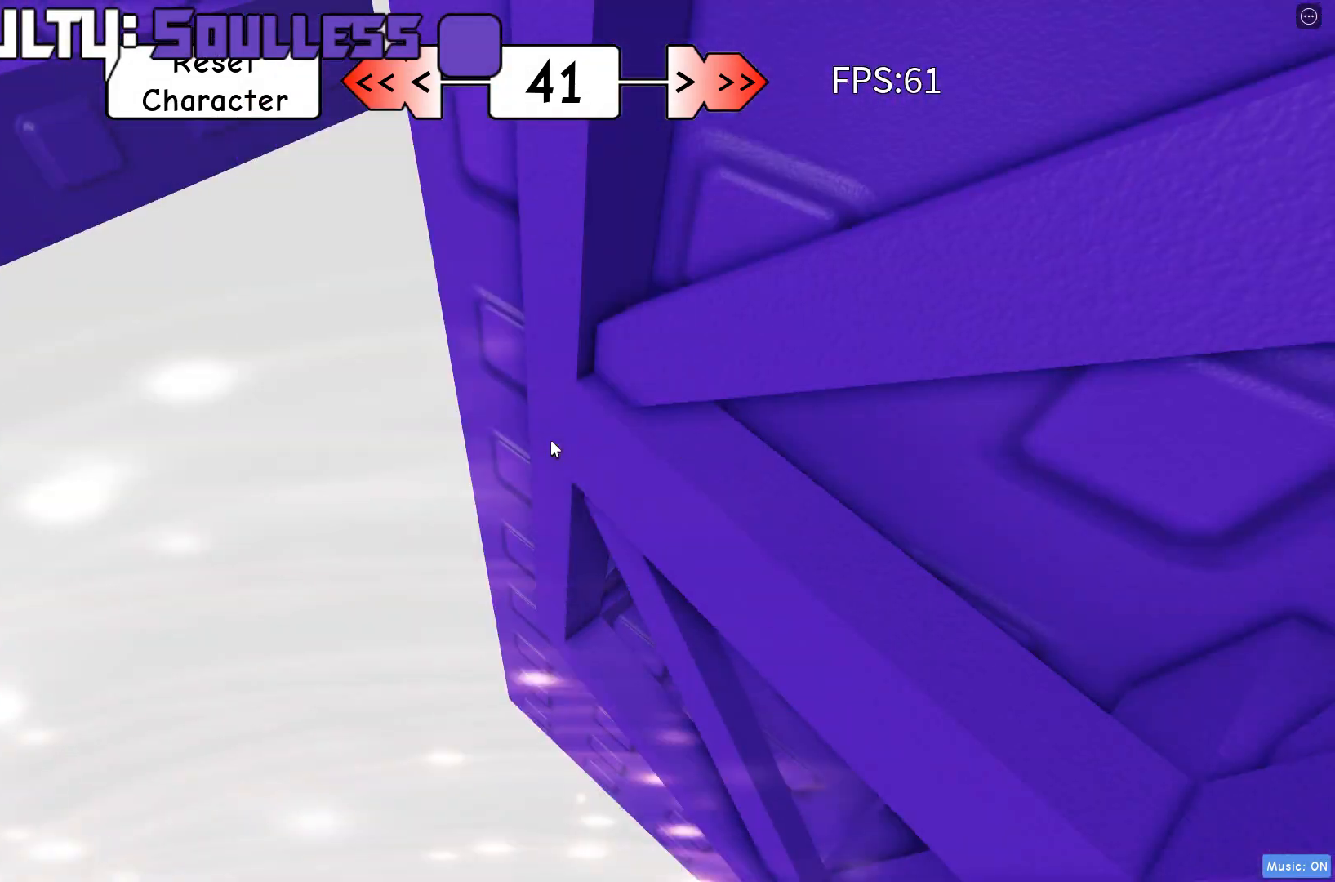
{"keys": ["d"], "events": [[50, "w", "up"]]}
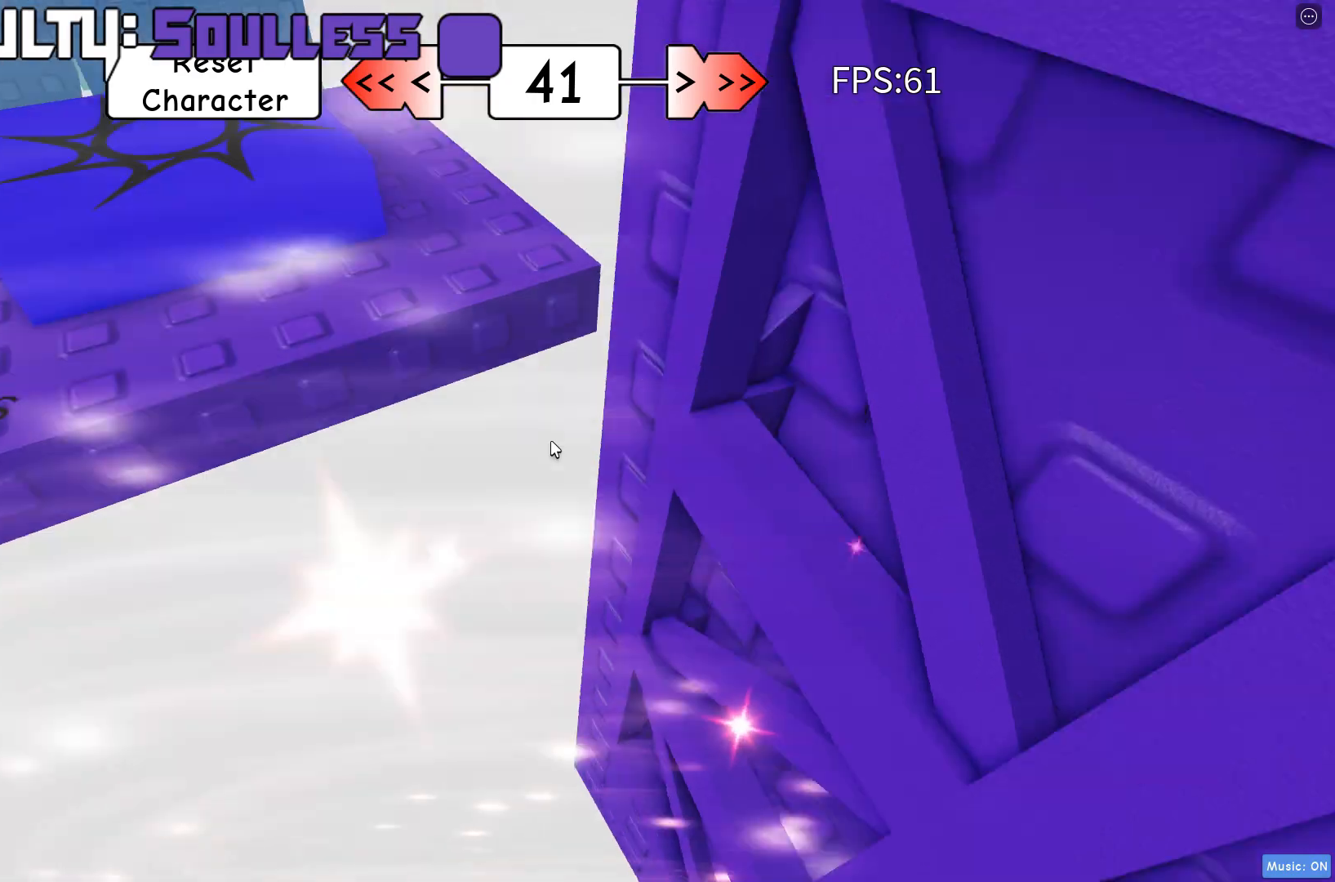
{"keys": ["d"], "events": []}
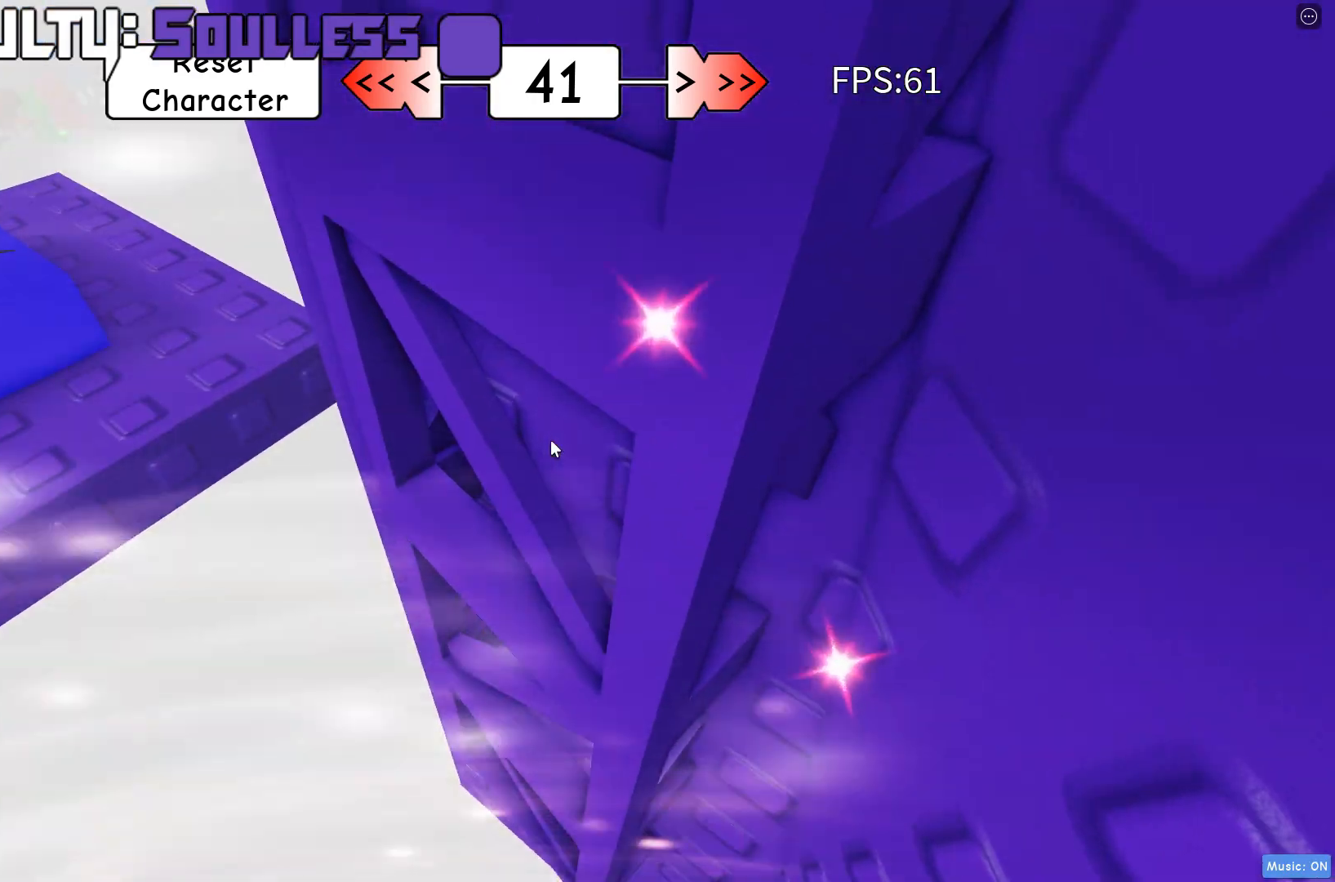
{"keys": [], "events": [[67, "d", "up"], [300, "s", "down"], [483, "s", "up"]]}
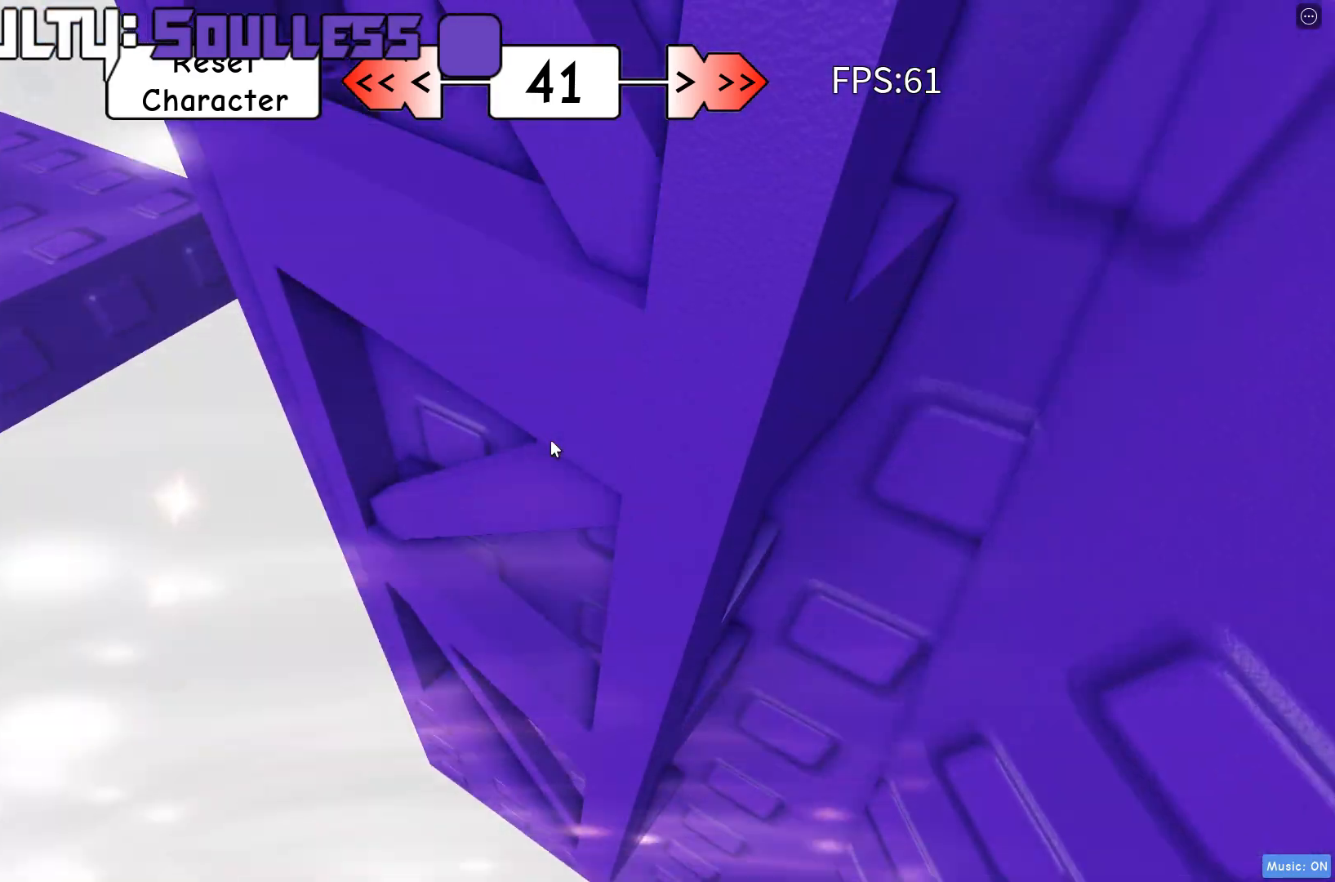
{"keys": [], "events": [[150, "d", "down"], [400, "d", "up"]]}
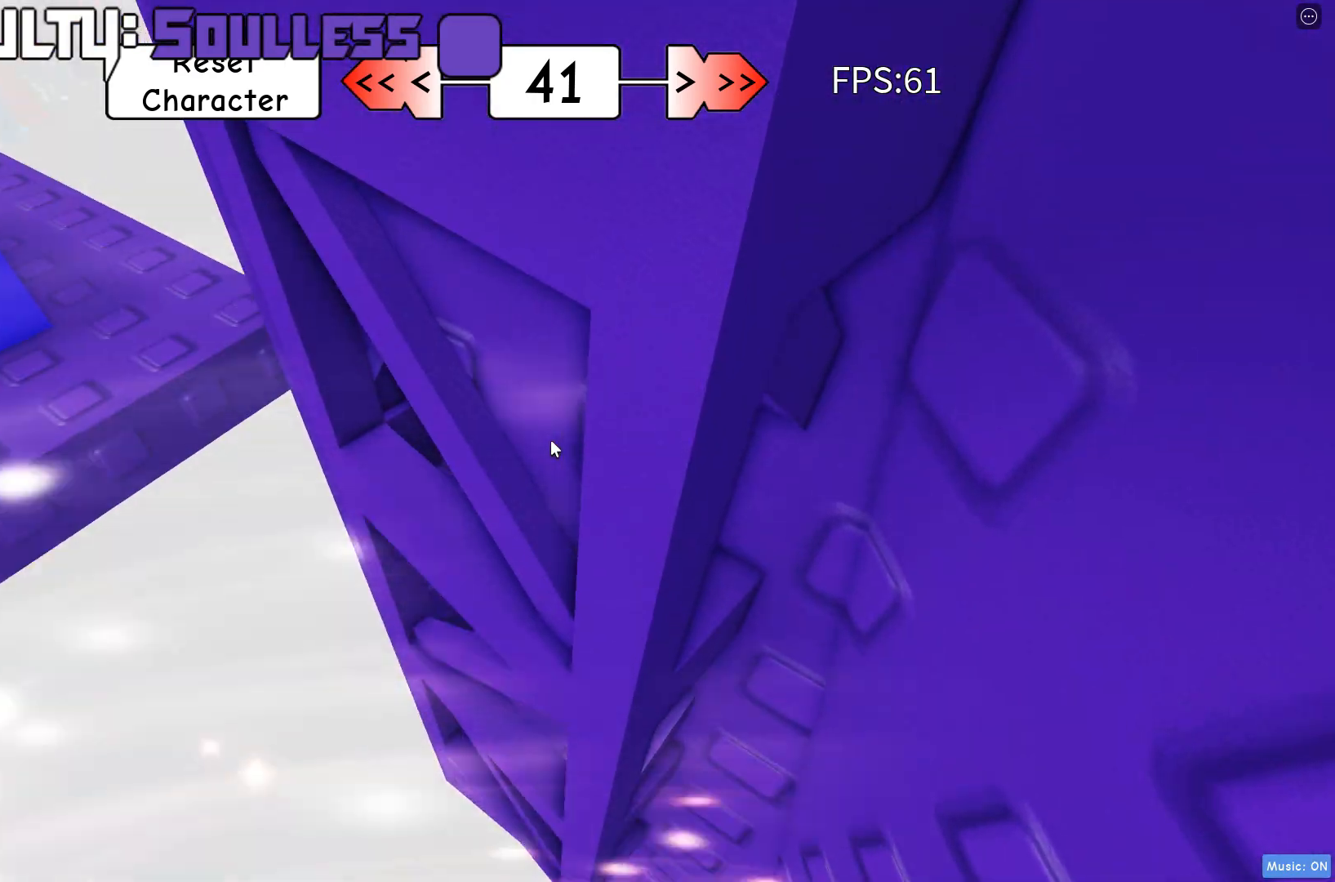
{"keys": [], "events": [[100, "s", "down"], [167, "s", "up"], [300, "s", "down"], [383, "s", "up"]]}
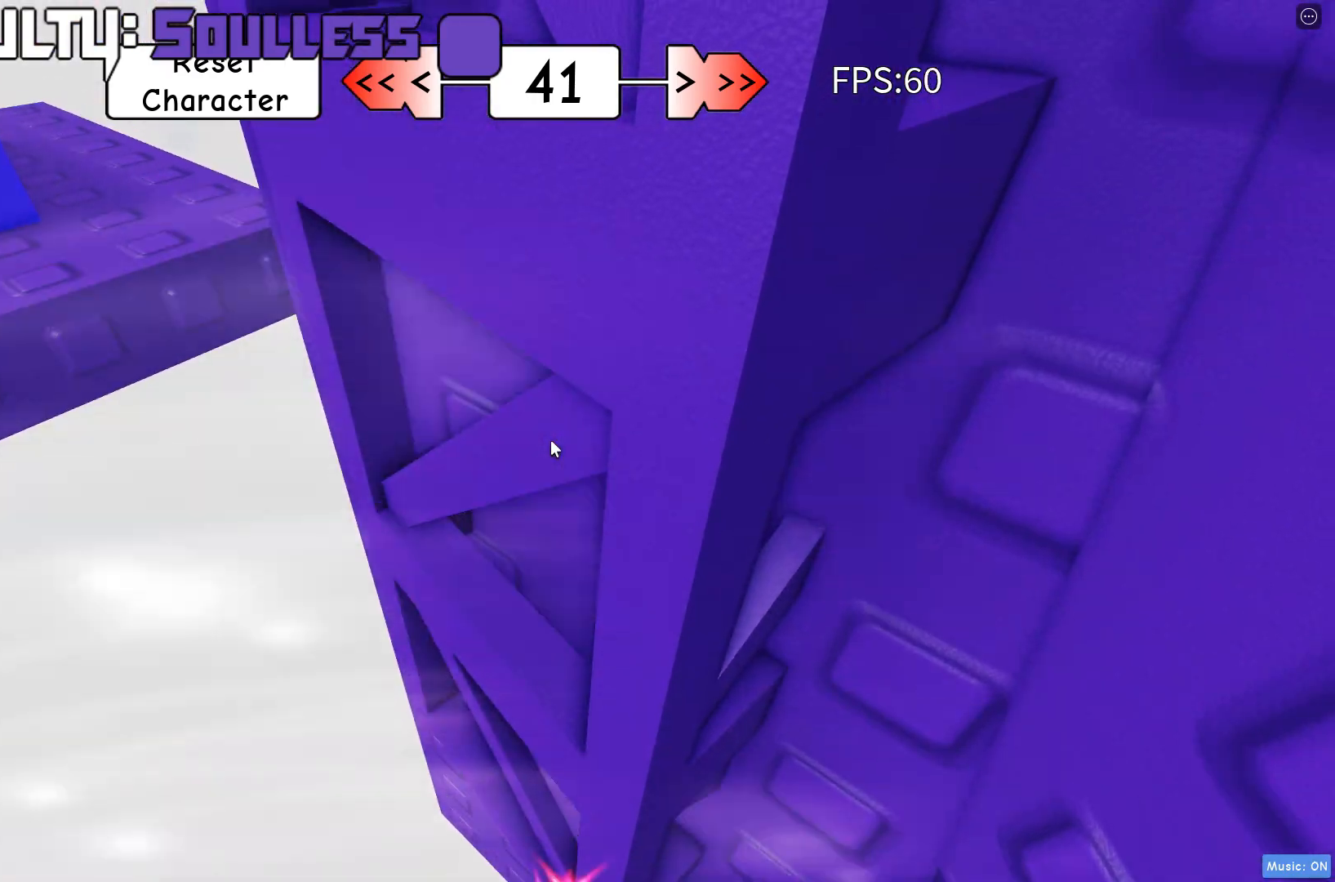
{"keys": [], "events": [[100, "s", "down"], [167, "s", "up"], [367, "s", "down"], [433, "s", "up"]]}
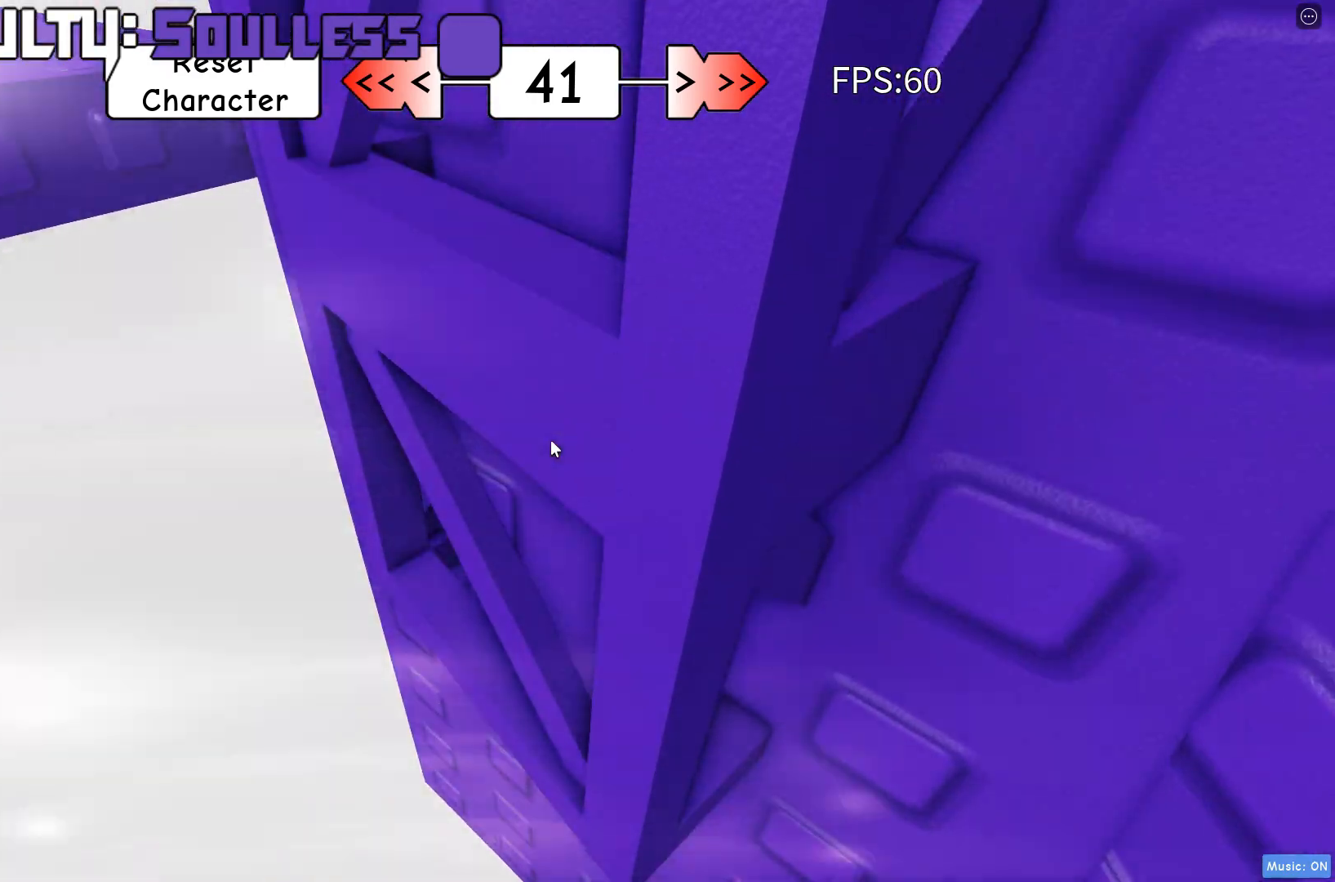
{"keys": [], "events": []}
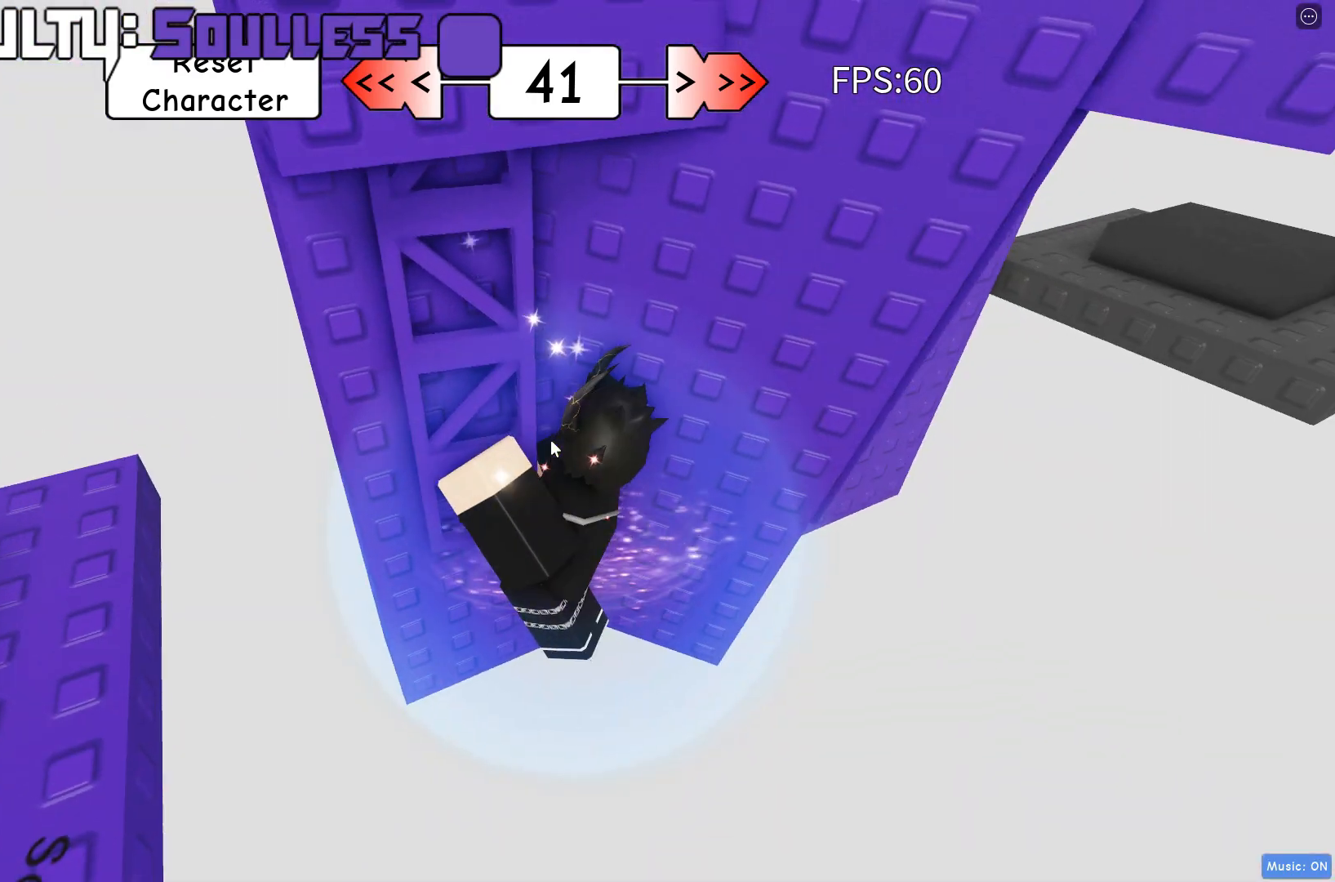
{"keys": ["d", "w"], "events": [[217, "space", "down"], [267, "d", "down"], [300, "shift", "down"], [383, "space", "up"], [383, "w", "down"], [450, "shift", "up"]]}
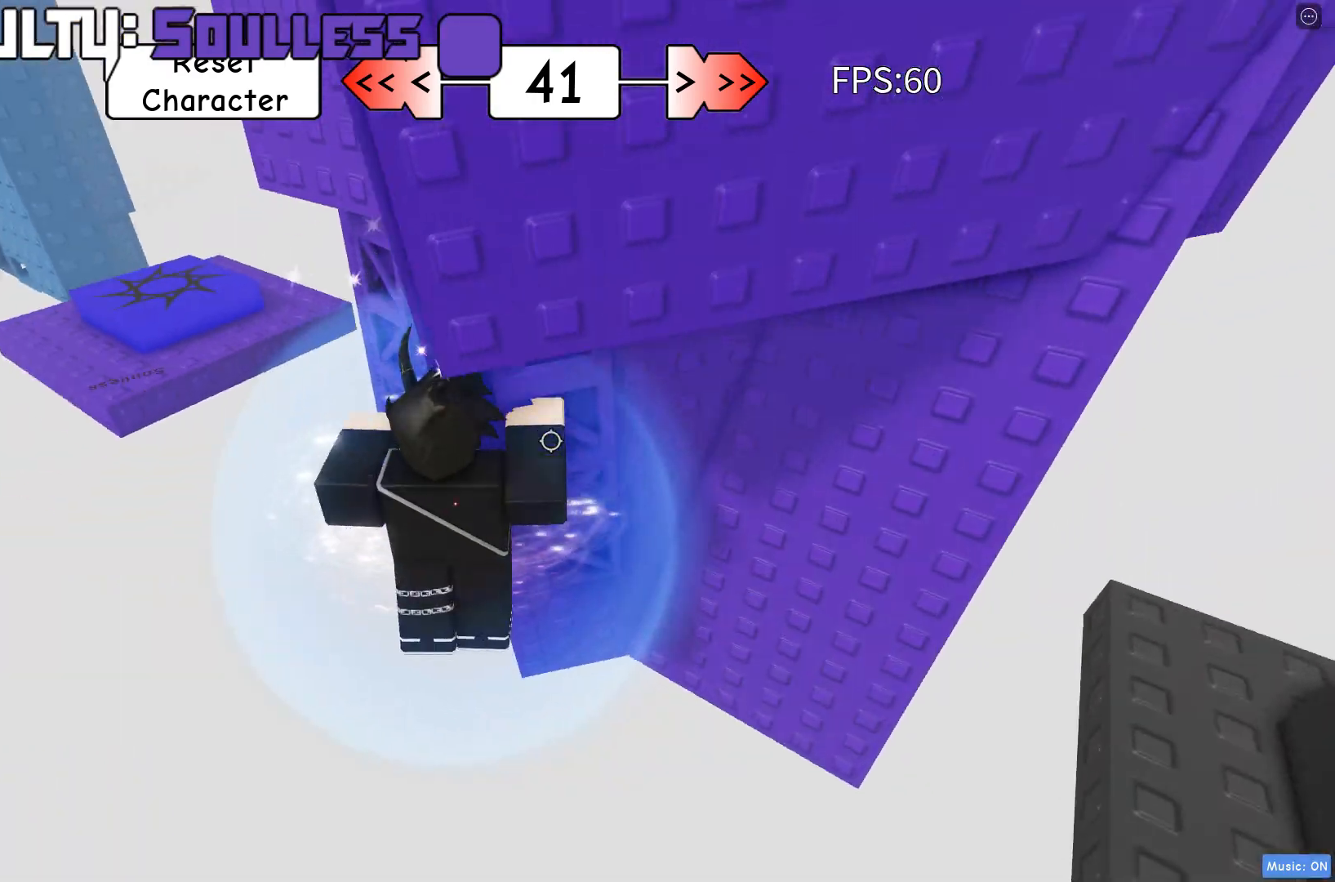
{"keys": [], "events": [[283, "d", "up"], [350, "w", "up"]]}
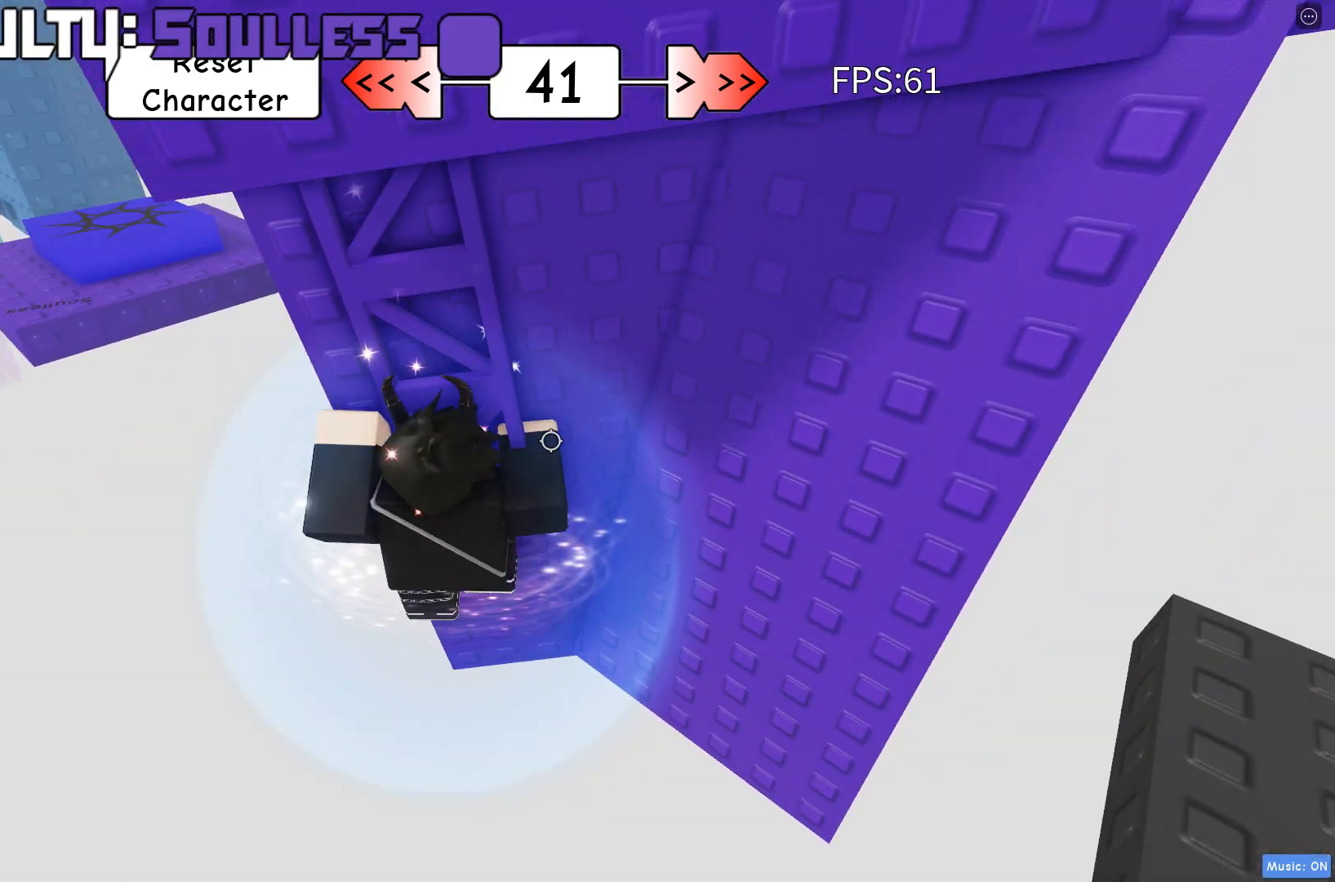
{"keys": [], "events": []}
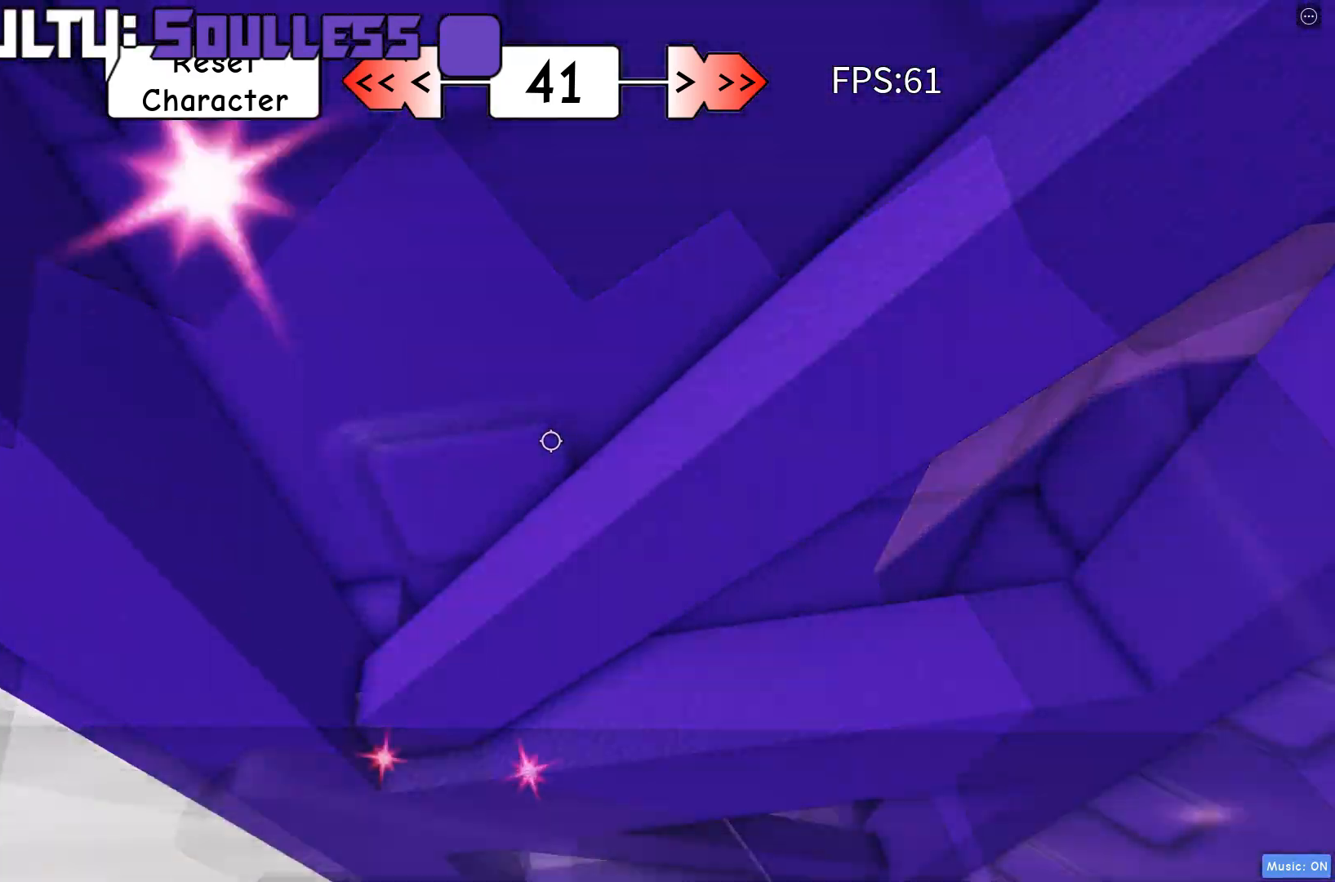
{"keys": [], "events": [[250, "d", "down"], [450, "d", "up"]]}
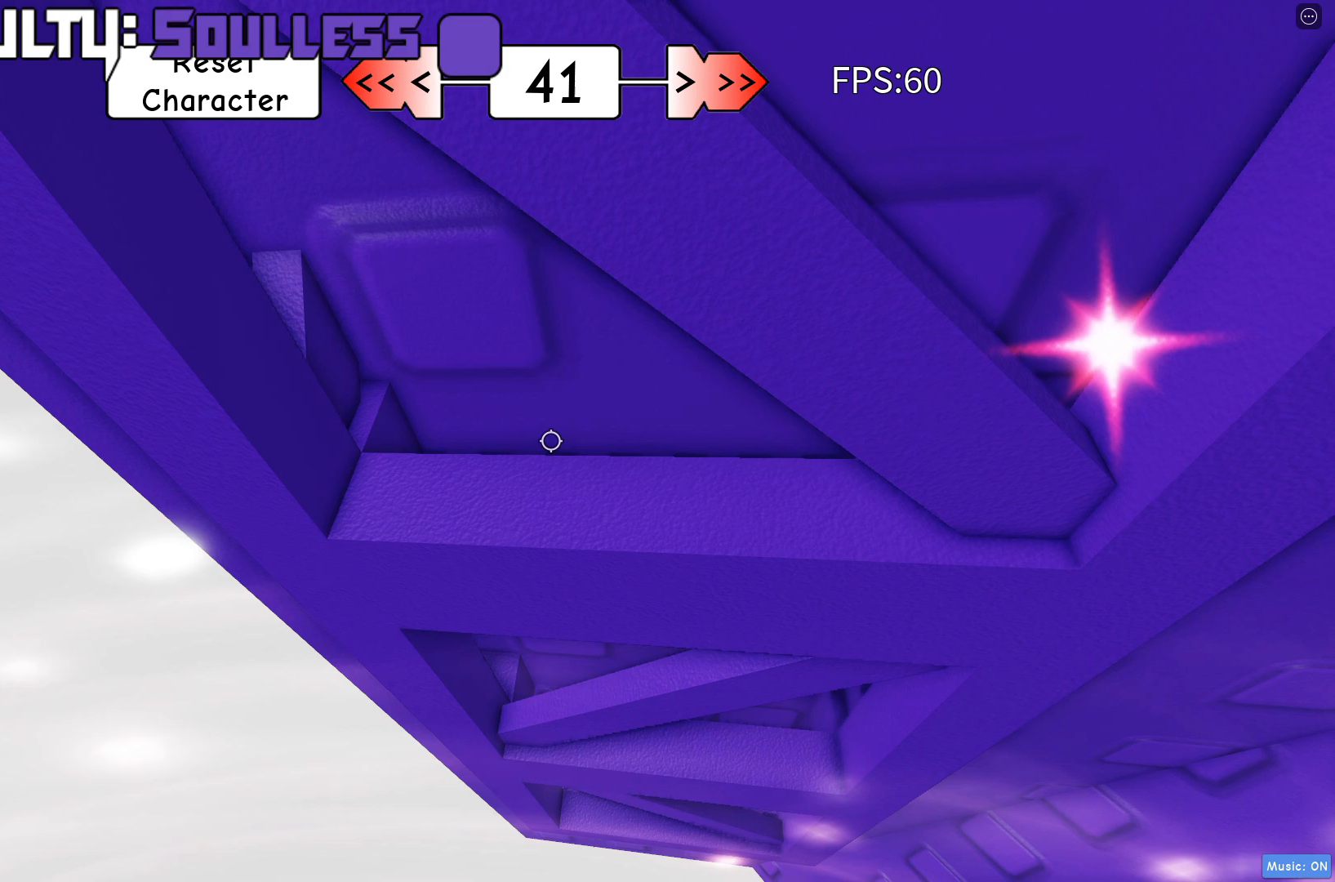
{"keys": ["d"], "events": [[117, "s", "down"], [200, "s", "up"], [317, "d", "down"]]}
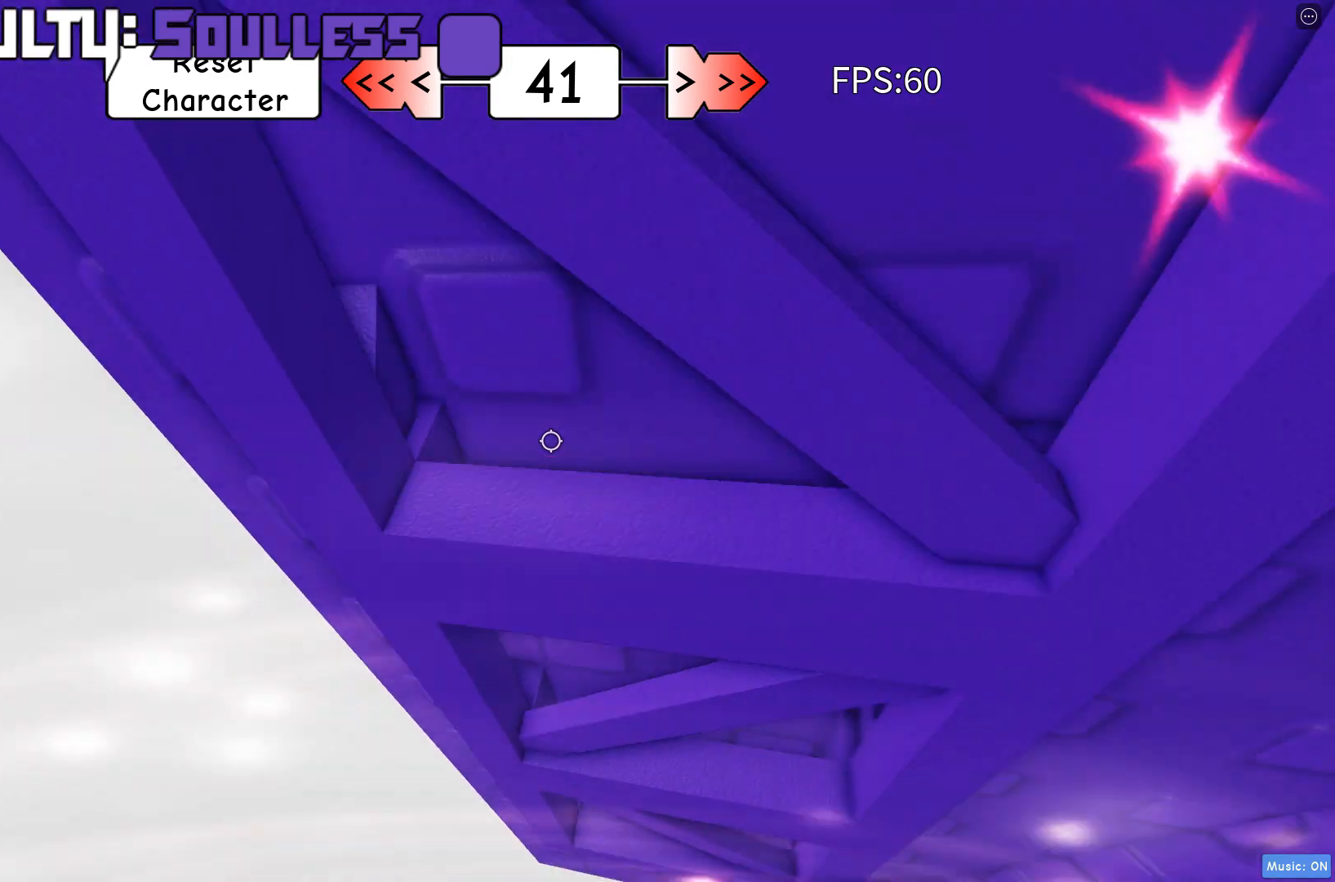
{"keys": [], "events": [[17, "d", "up"], [300, "s", "down"], [400, "s", "up"]]}
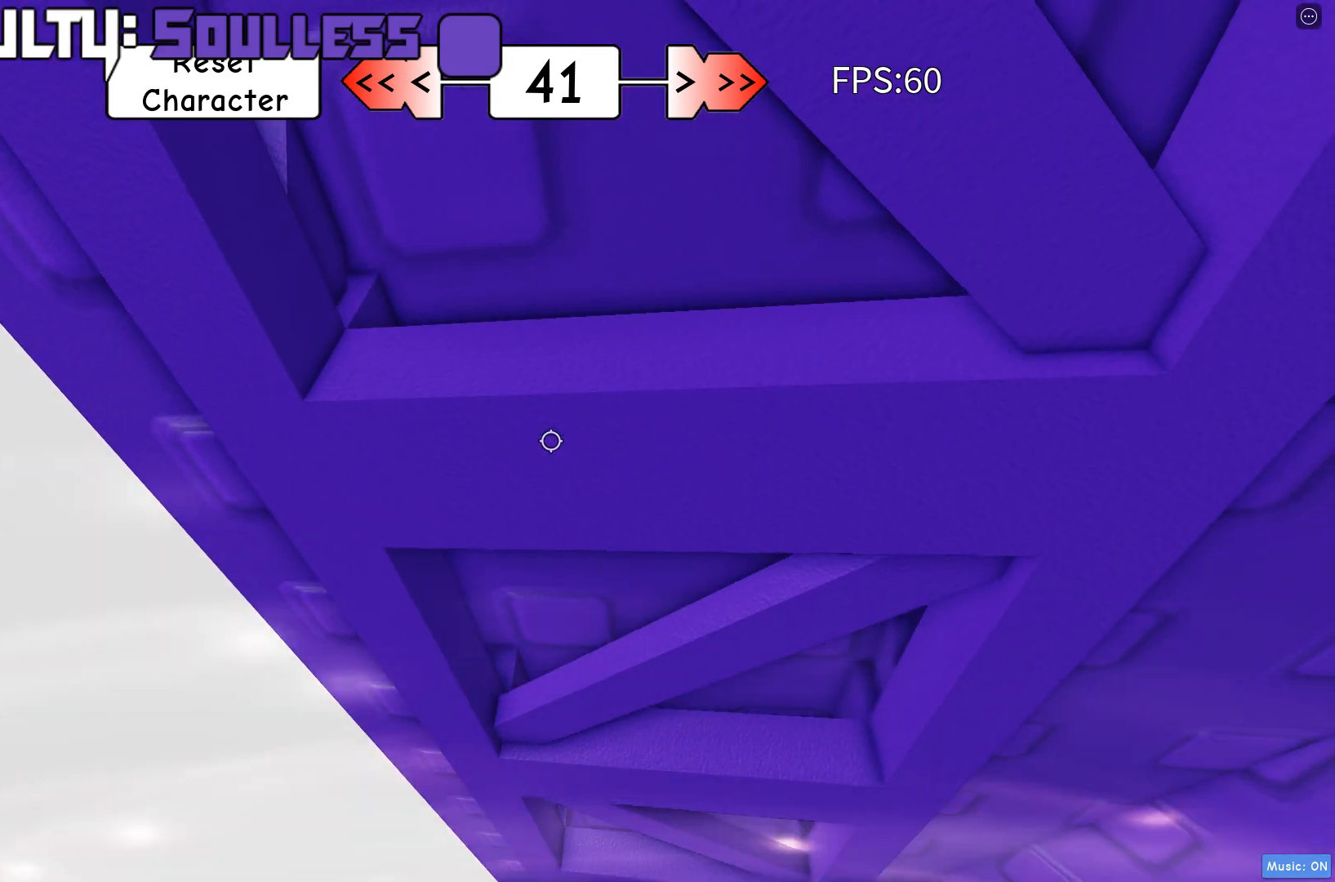
{"keys": [], "events": []}
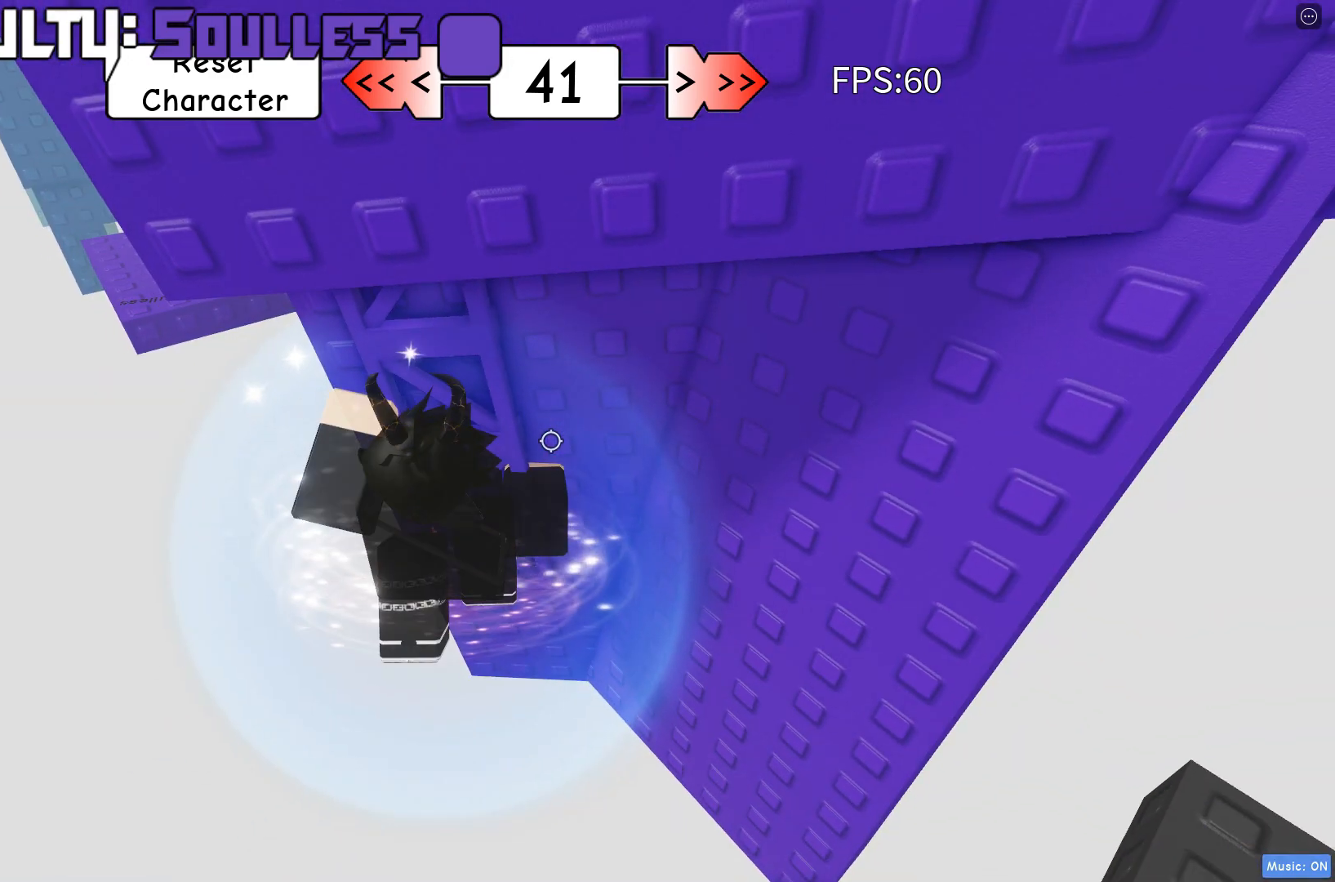
{"keys": [], "events": [[83, "shift", "down"], [200, "shift", "up"]]}
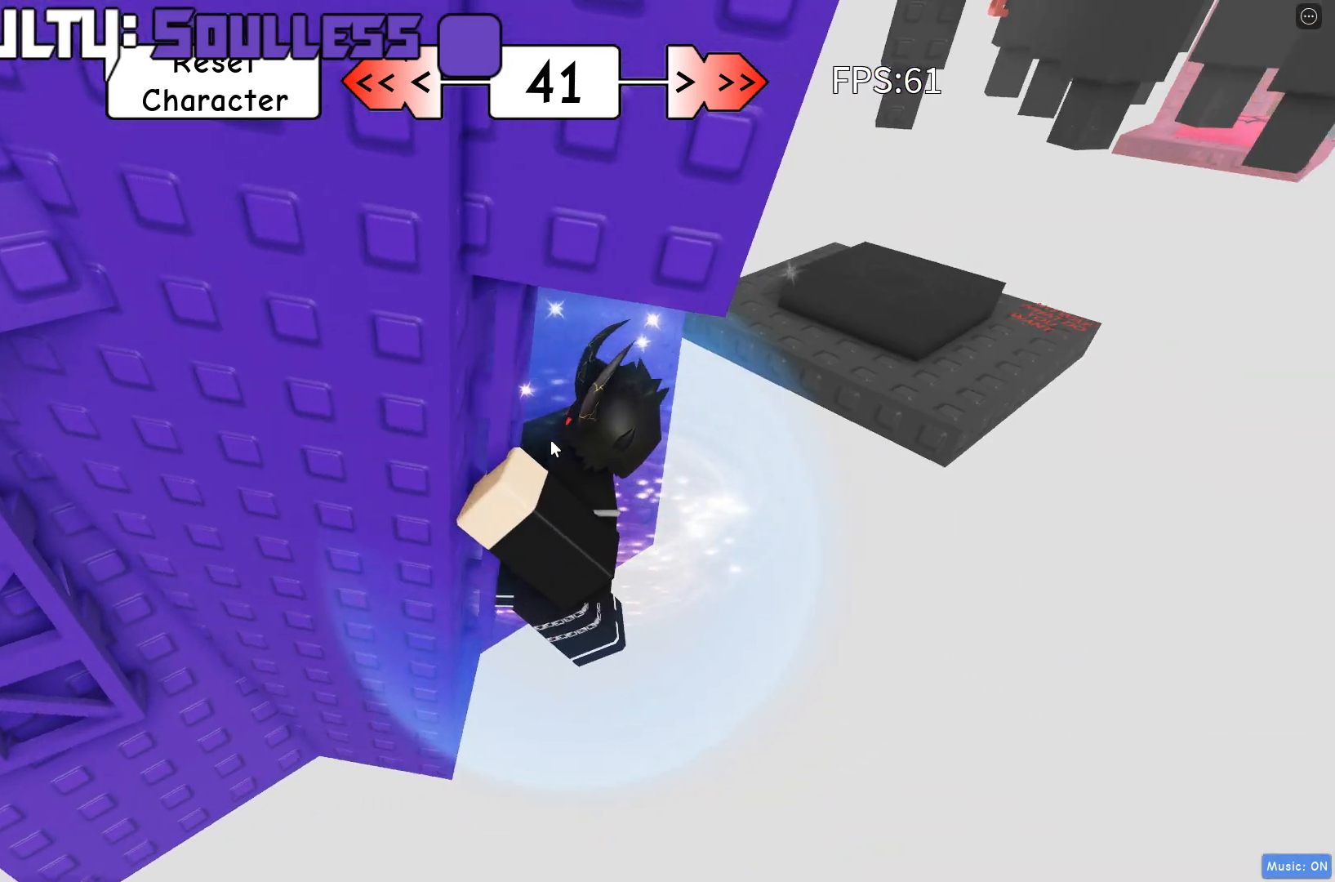
{"keys": ["shift"], "events": [[450, "shift", "down"]]}
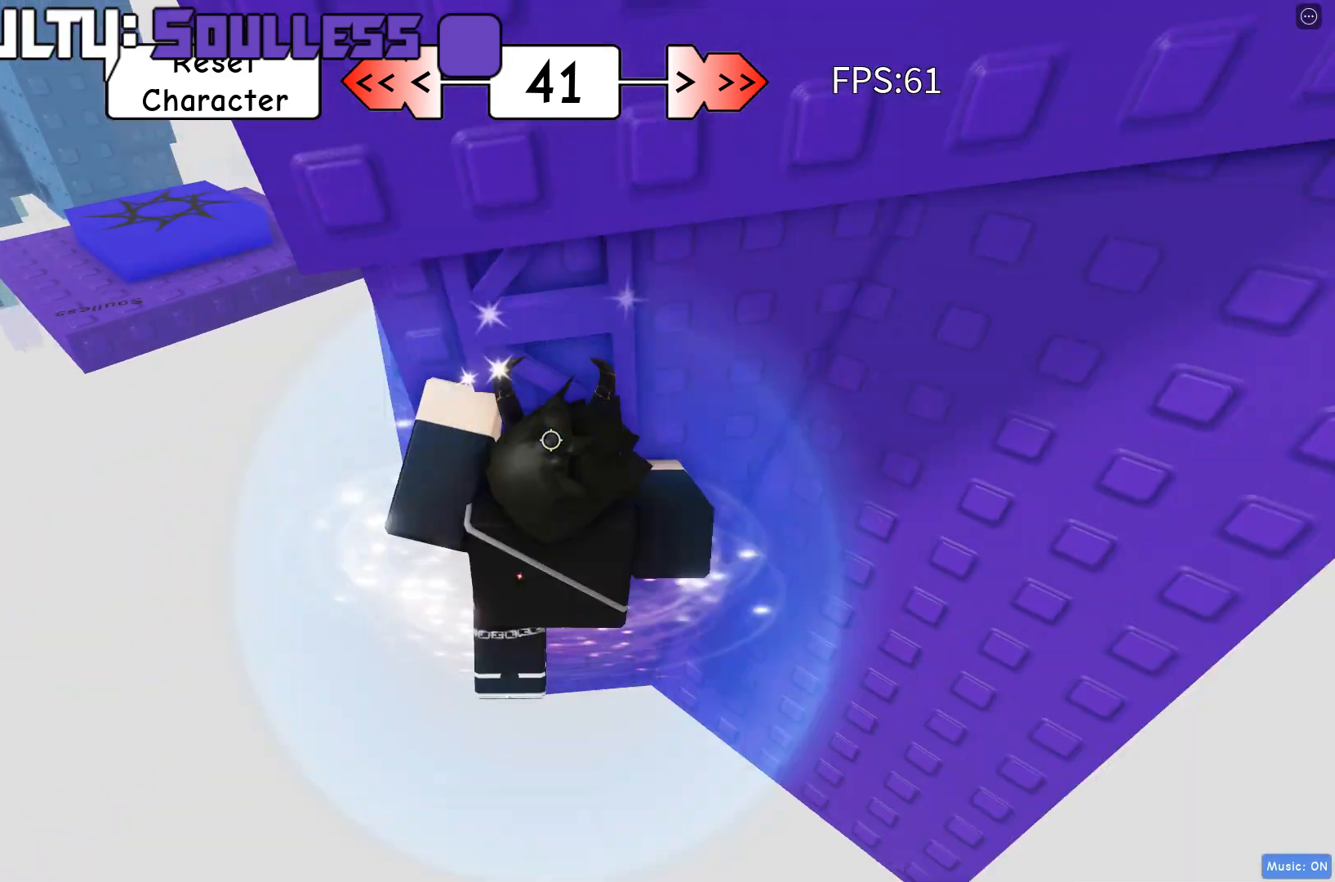
{"keys": [], "events": [[17, "shift", "up"], [283, "d", "down"], [500, "d", "up"]]}
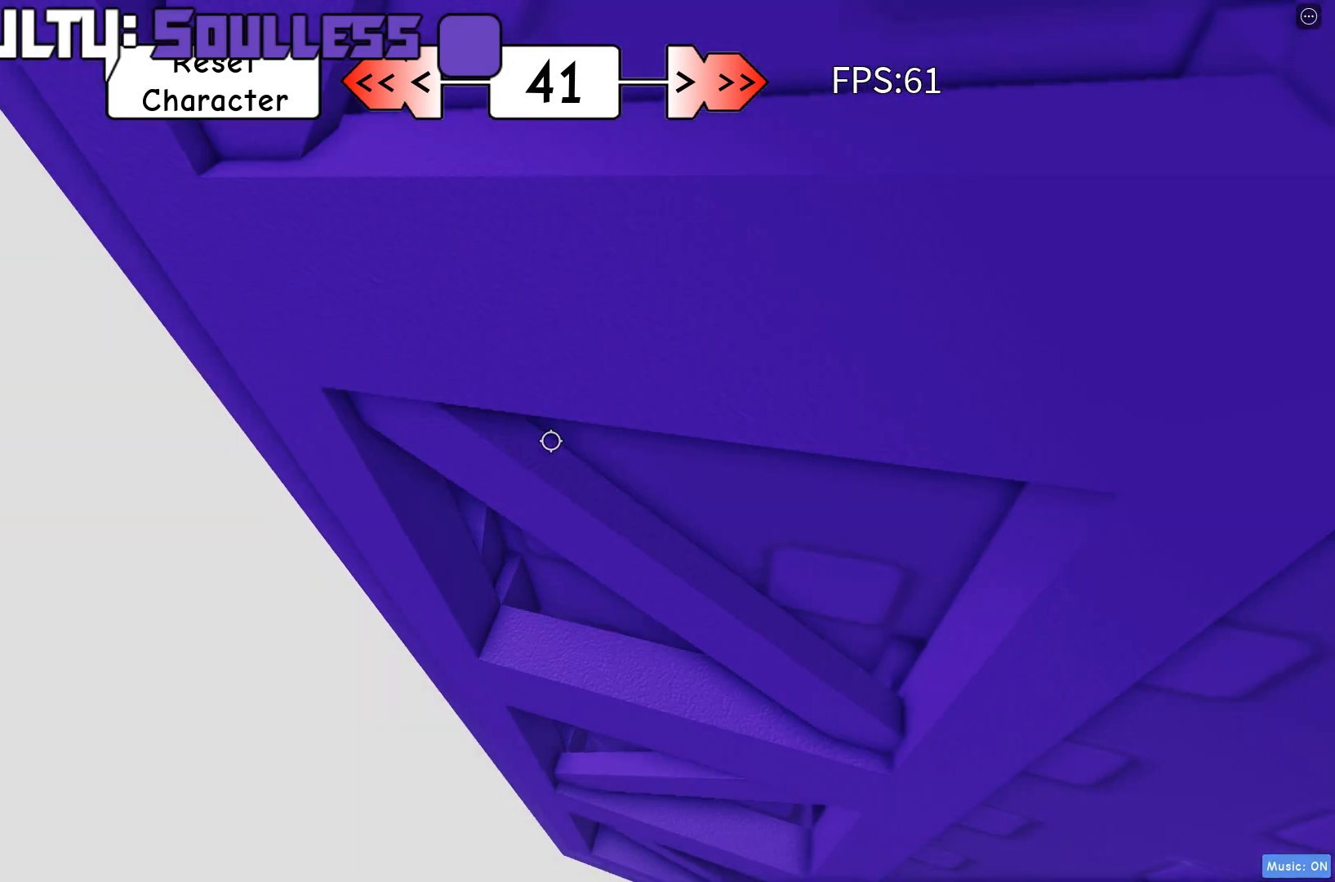
{"keys": ["s"], "events": [[167, "s", "down"], [250, "s", "up"], [500, "s", "down"]]}
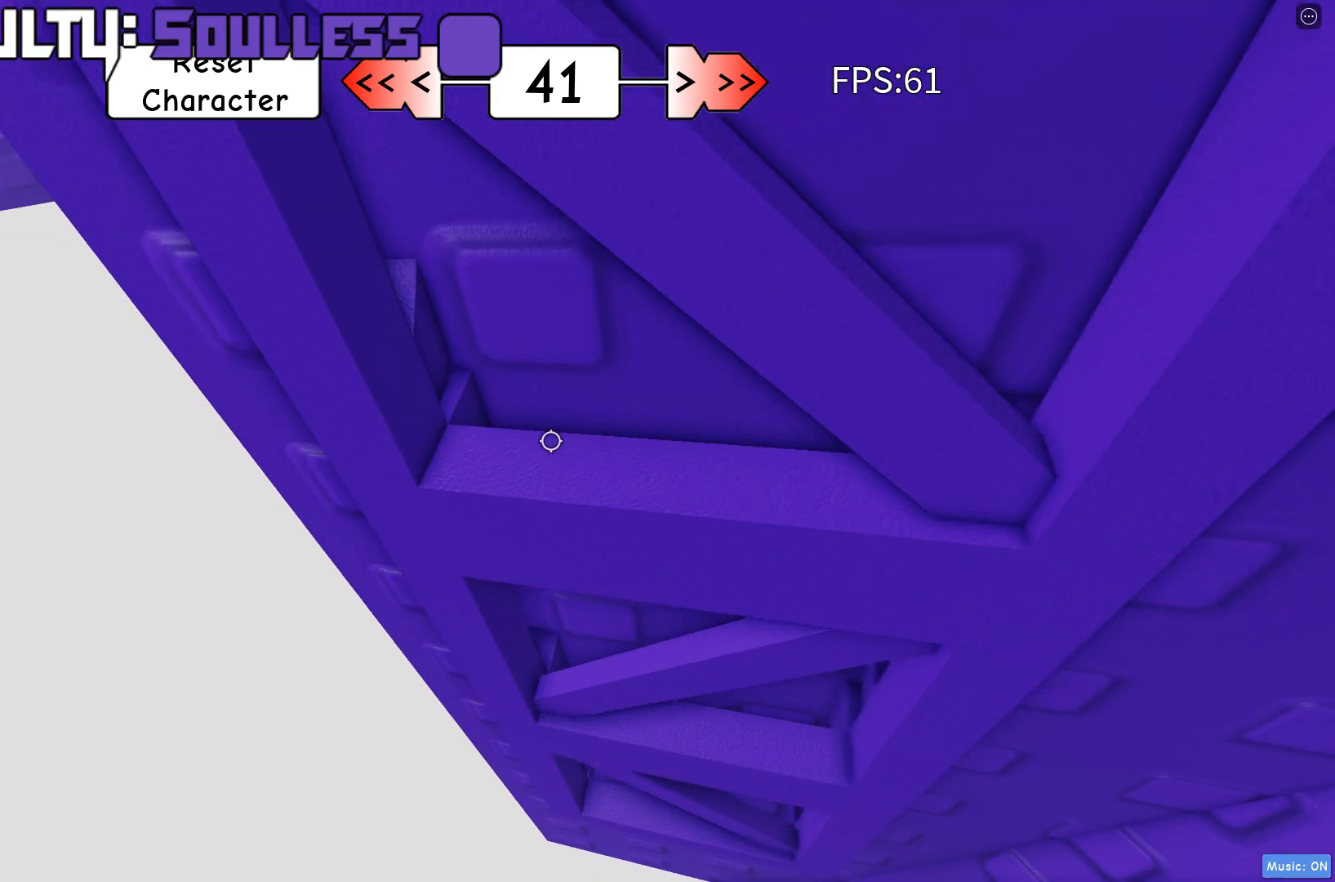
{"keys": [], "events": [[67, "s", "up"], [183, "d", "down"], [400, "d", "up"]]}